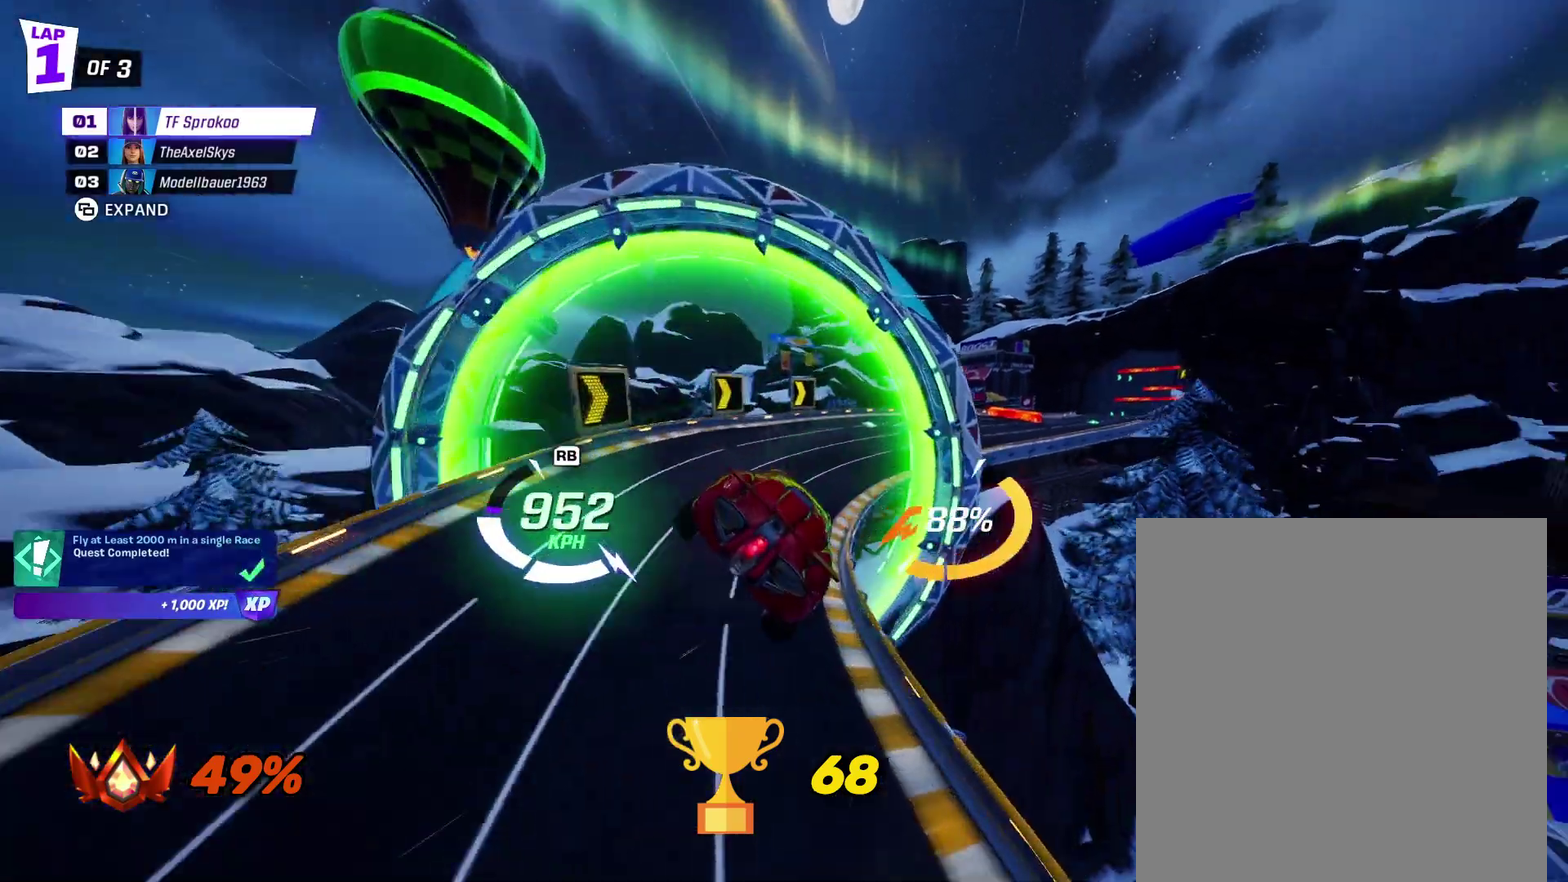
Gameplay with a controller (Xbox layout); each line is a JSON object with the inputs held at the frame after it. "events" lists button and stick changes between this image and that frame as [ms after this image, input, new state], when the widget could be followed in between. Not read: R3 right_stick.
{"buttons": ["R2"], "left_stick": "center", "events": [[233, "A", "down"], [433, "A", "up"]]}
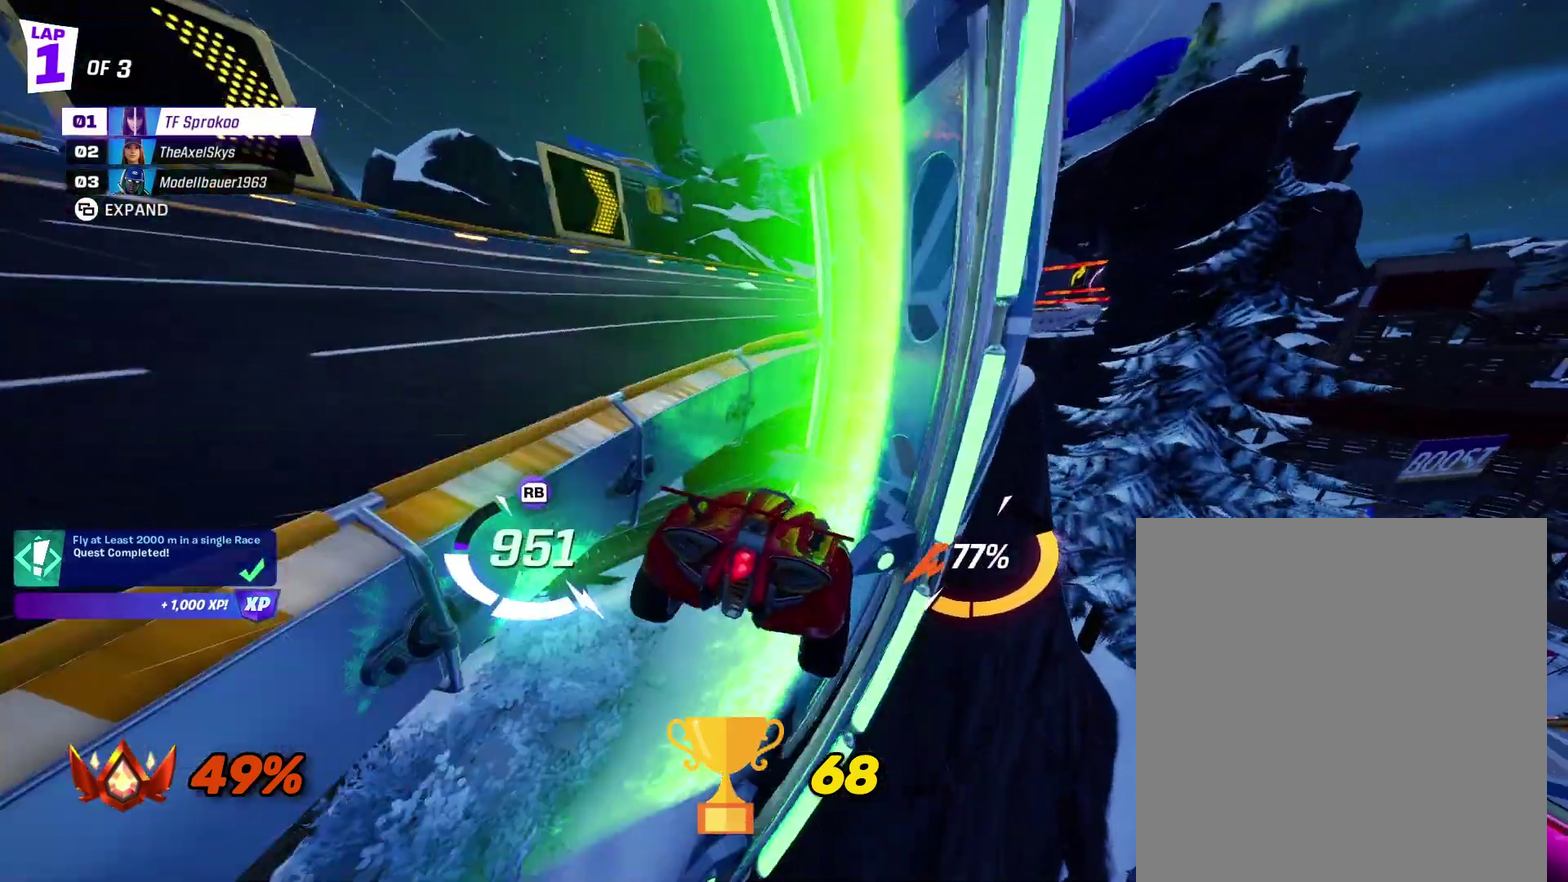
{"buttons": ["A", "R2"], "left_stick": "right", "events": [[33, "A", "down"], [200, "A", "up"], [233, "left_stick", "right"], [267, "A", "down"]]}
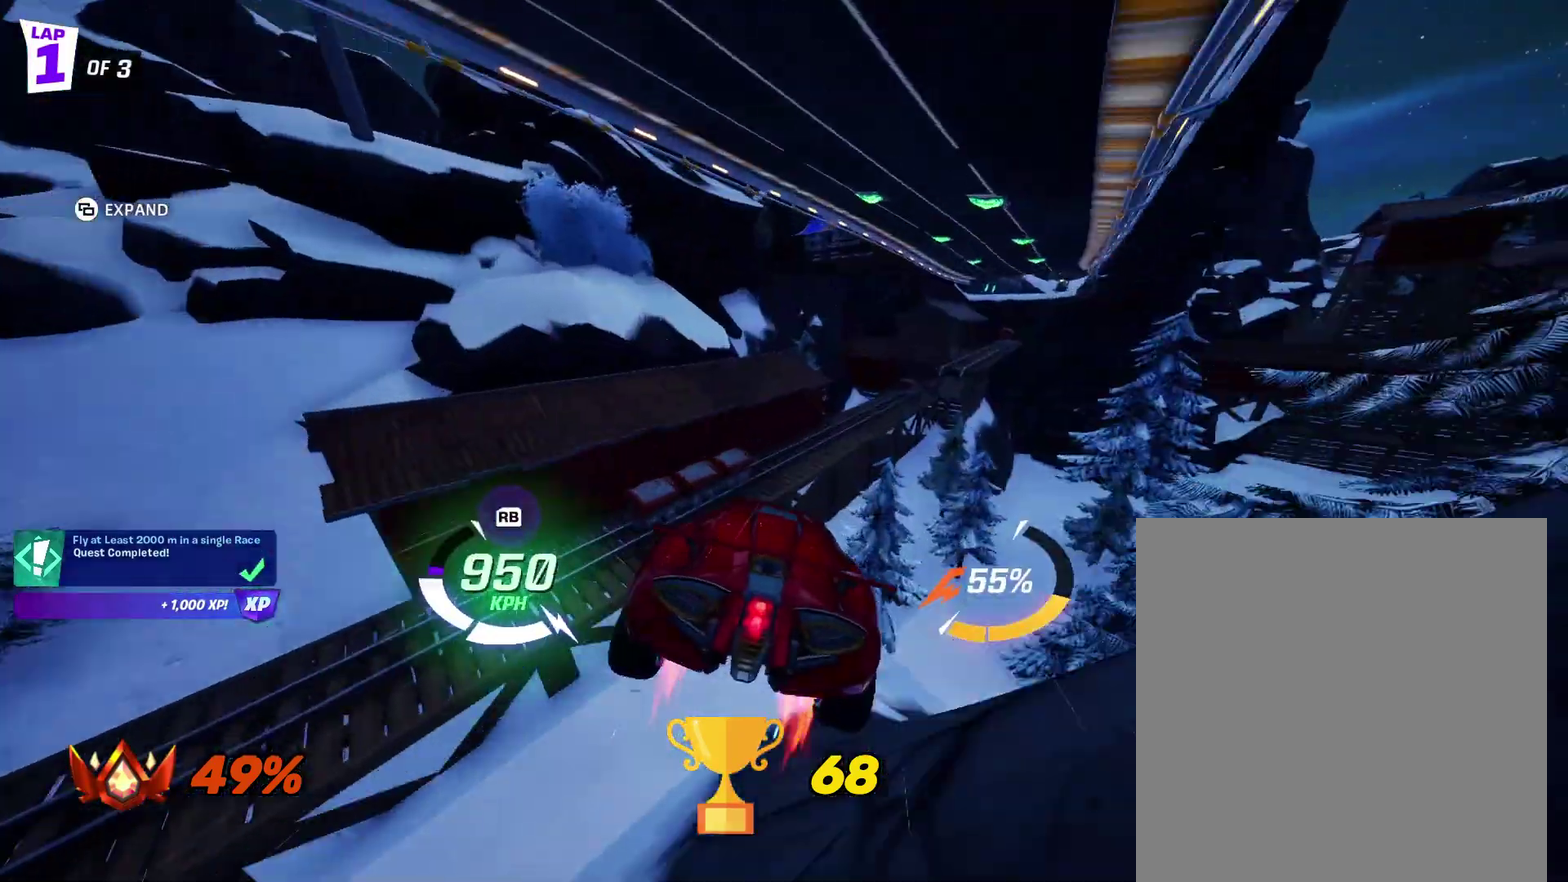
{"buttons": ["R2"], "left_stick": "center", "events": [[200, "left_stick", "up-right"], [233, "L1", "down"], [333, "left_stick", "up"], [400, "L1", "up"], [433, "A", "up"], [433, "left_stick", "center"]]}
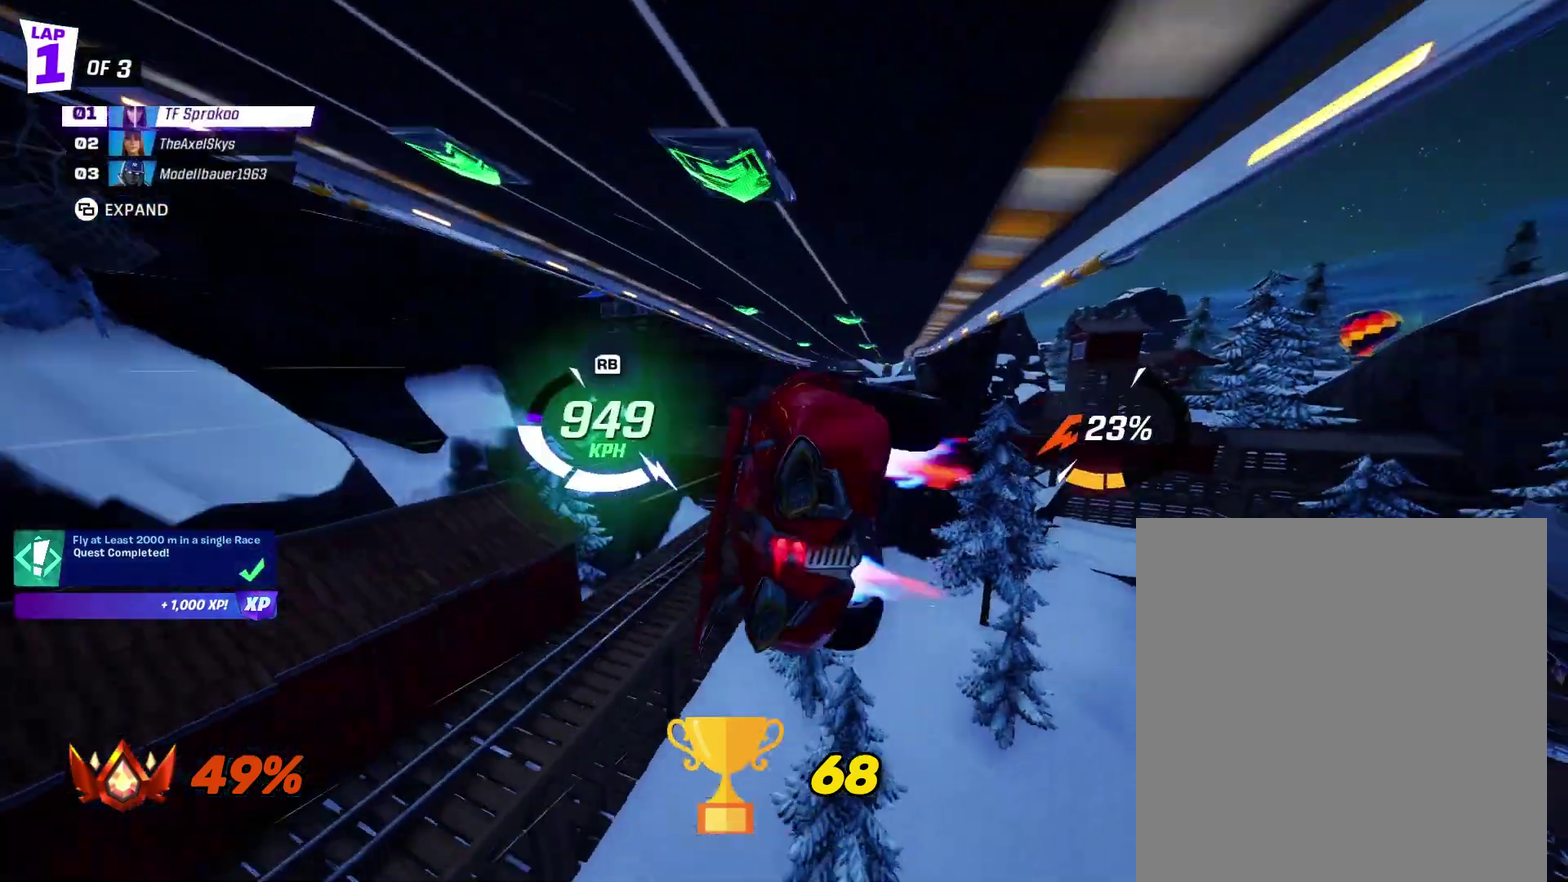
{"buttons": ["A", "R2"], "left_stick": "down-left", "events": [[100, "left_stick", "left"], [233, "A", "down"], [300, "left_stick", "down-left"]]}
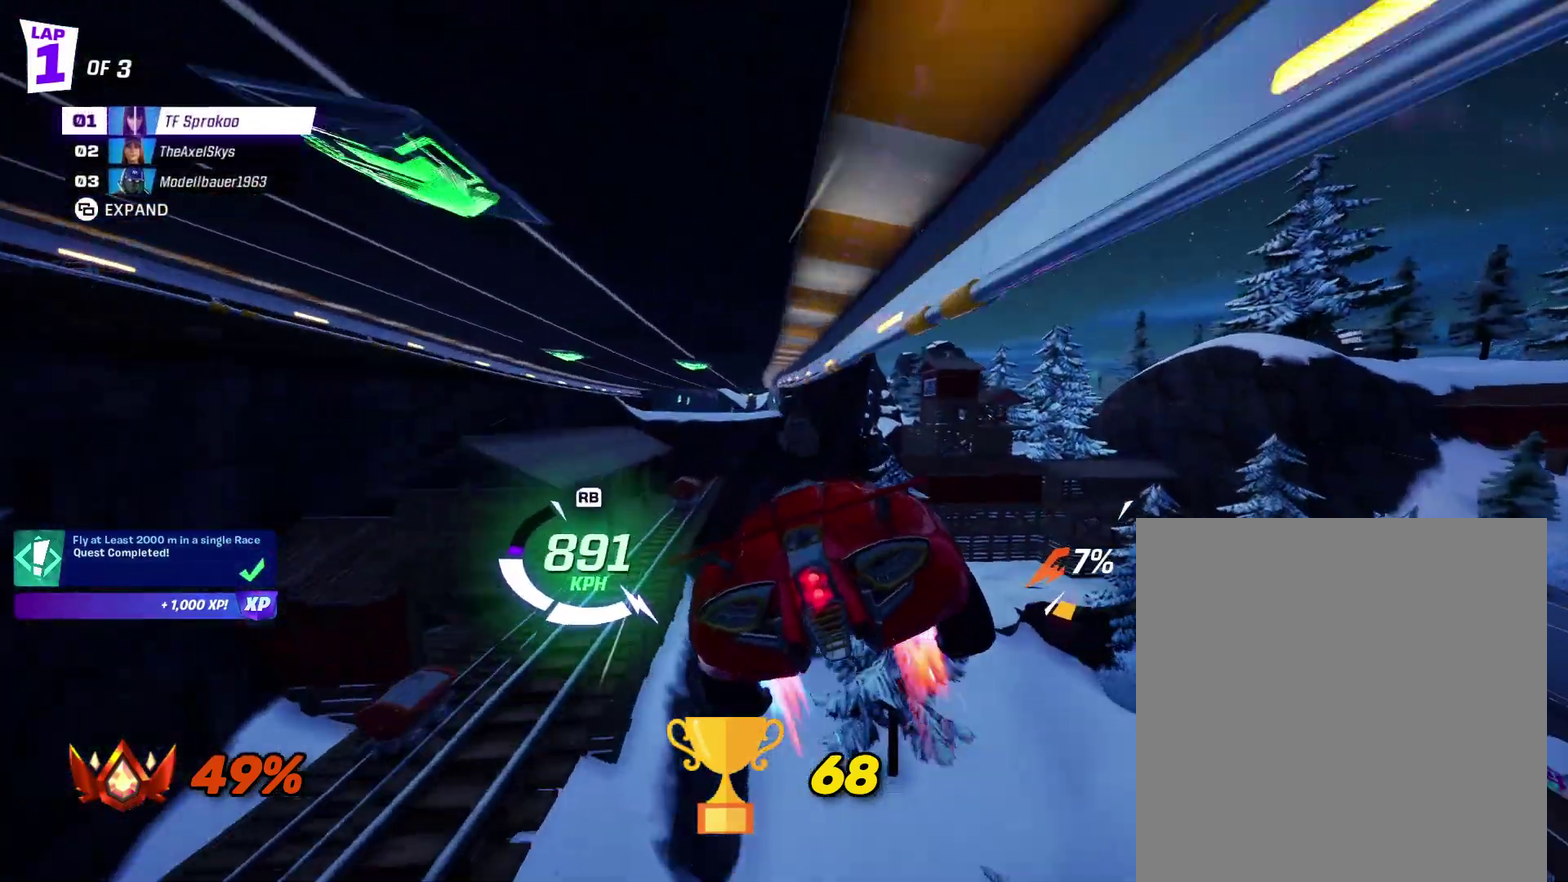
{"buttons": ["A", "R2"], "left_stick": "down", "events": [[100, "left_stick", "down"], [200, "left_stick", "down-right"], [333, "left_stick", "down"]]}
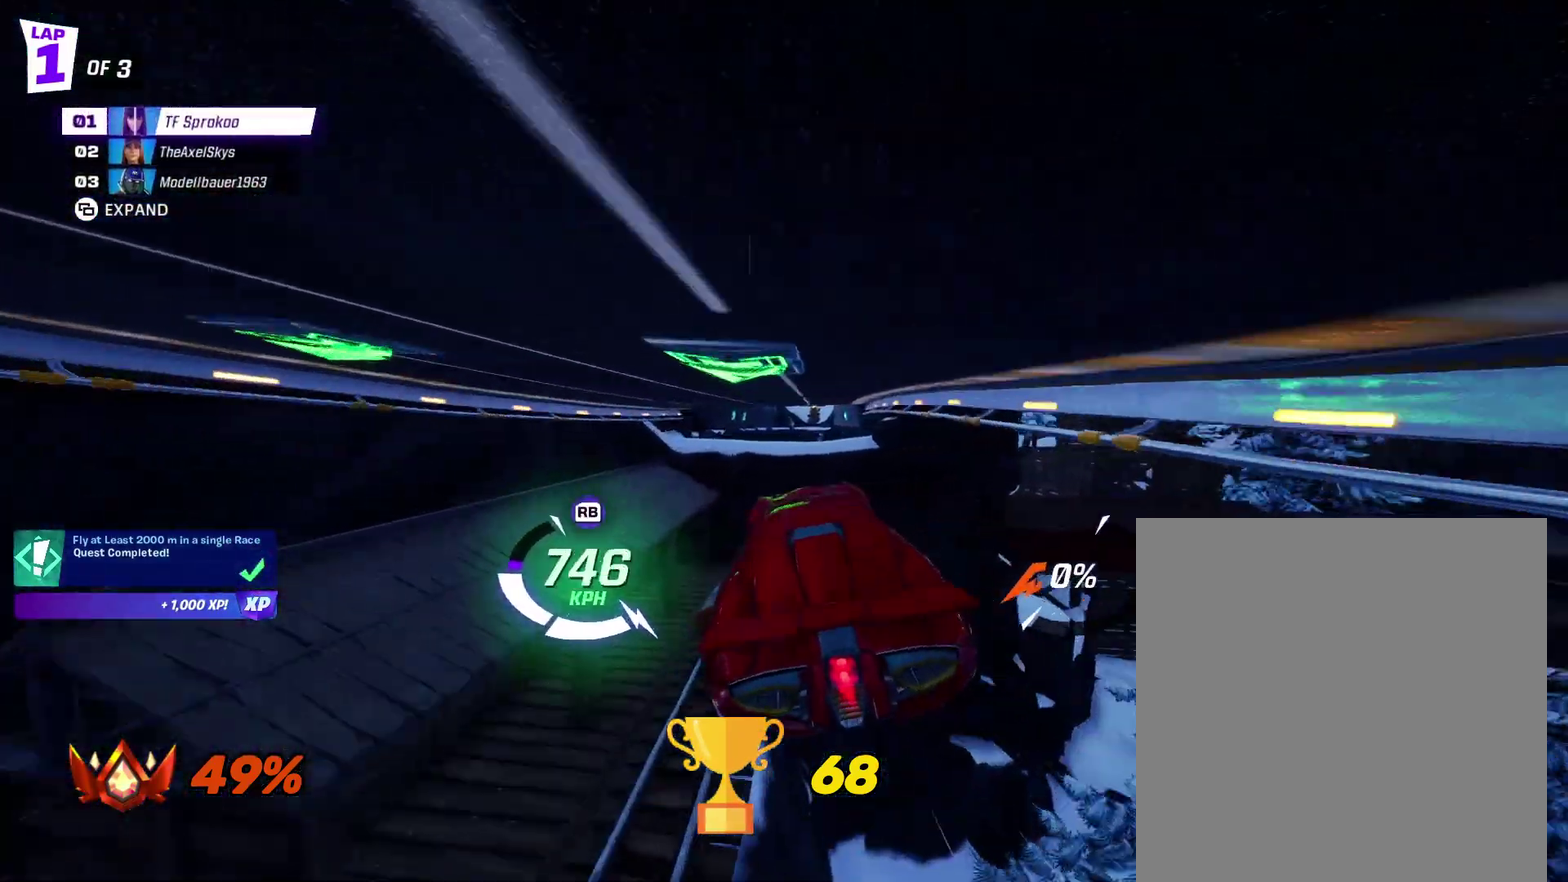
{"buttons": ["A", "R2"], "left_stick": "down-left", "events": [[33, "A", "up"], [33, "left_stick", "center"], [100, "left_stick", "up-left"], [167, "left_stick", "left"], [233, "left_stick", "down-left"], [333, "A", "down"]]}
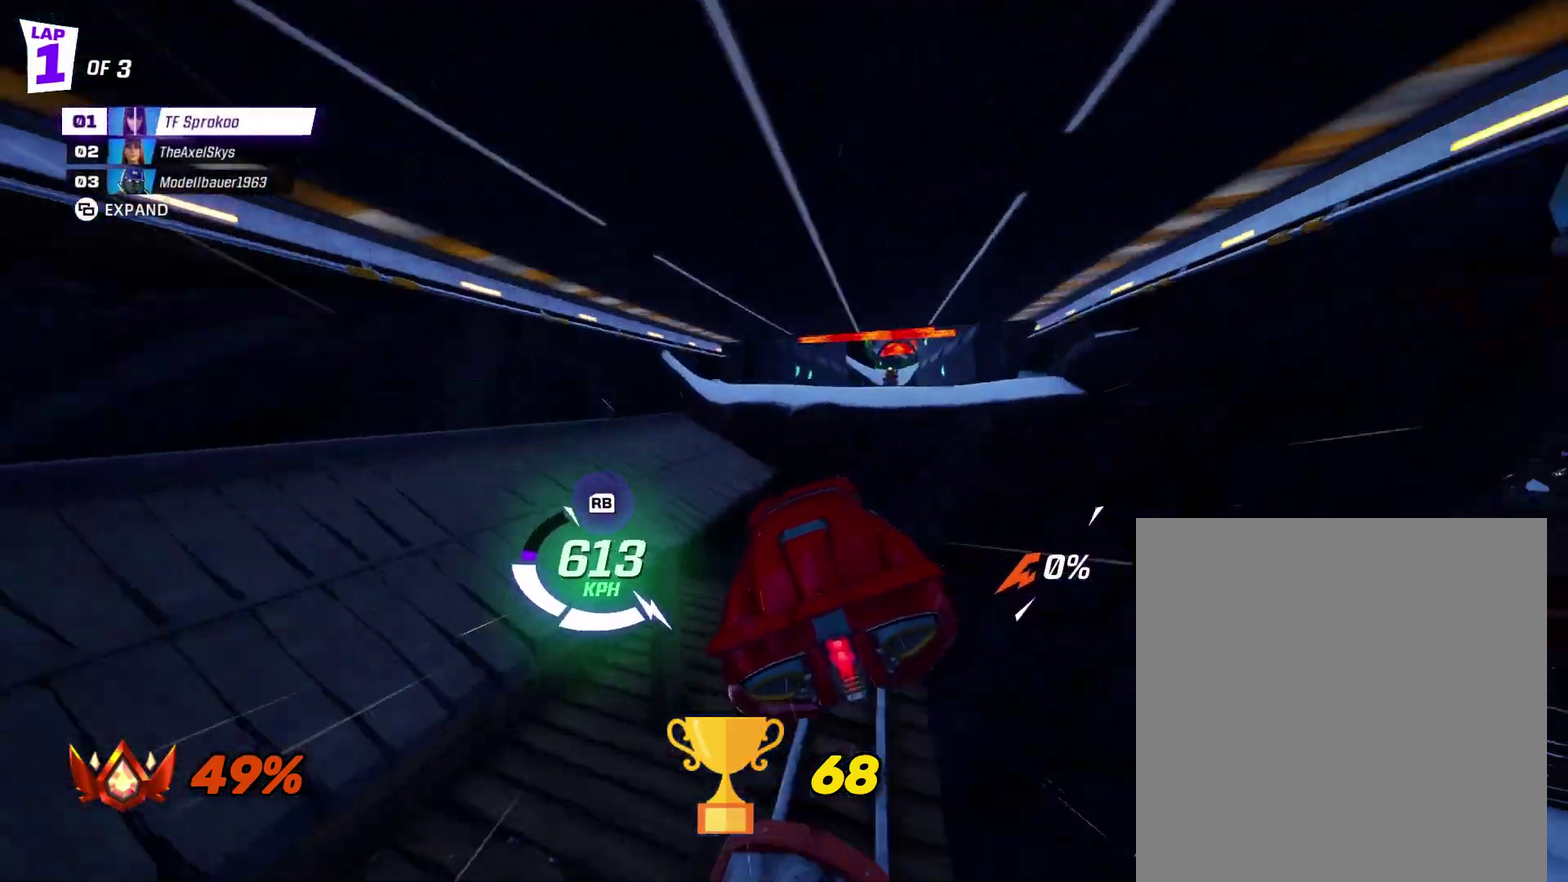
{"buttons": ["R2"], "left_stick": "right", "events": [[333, "left_stick", "down"], [400, "A", "up"], [433, "left_stick", "right"]]}
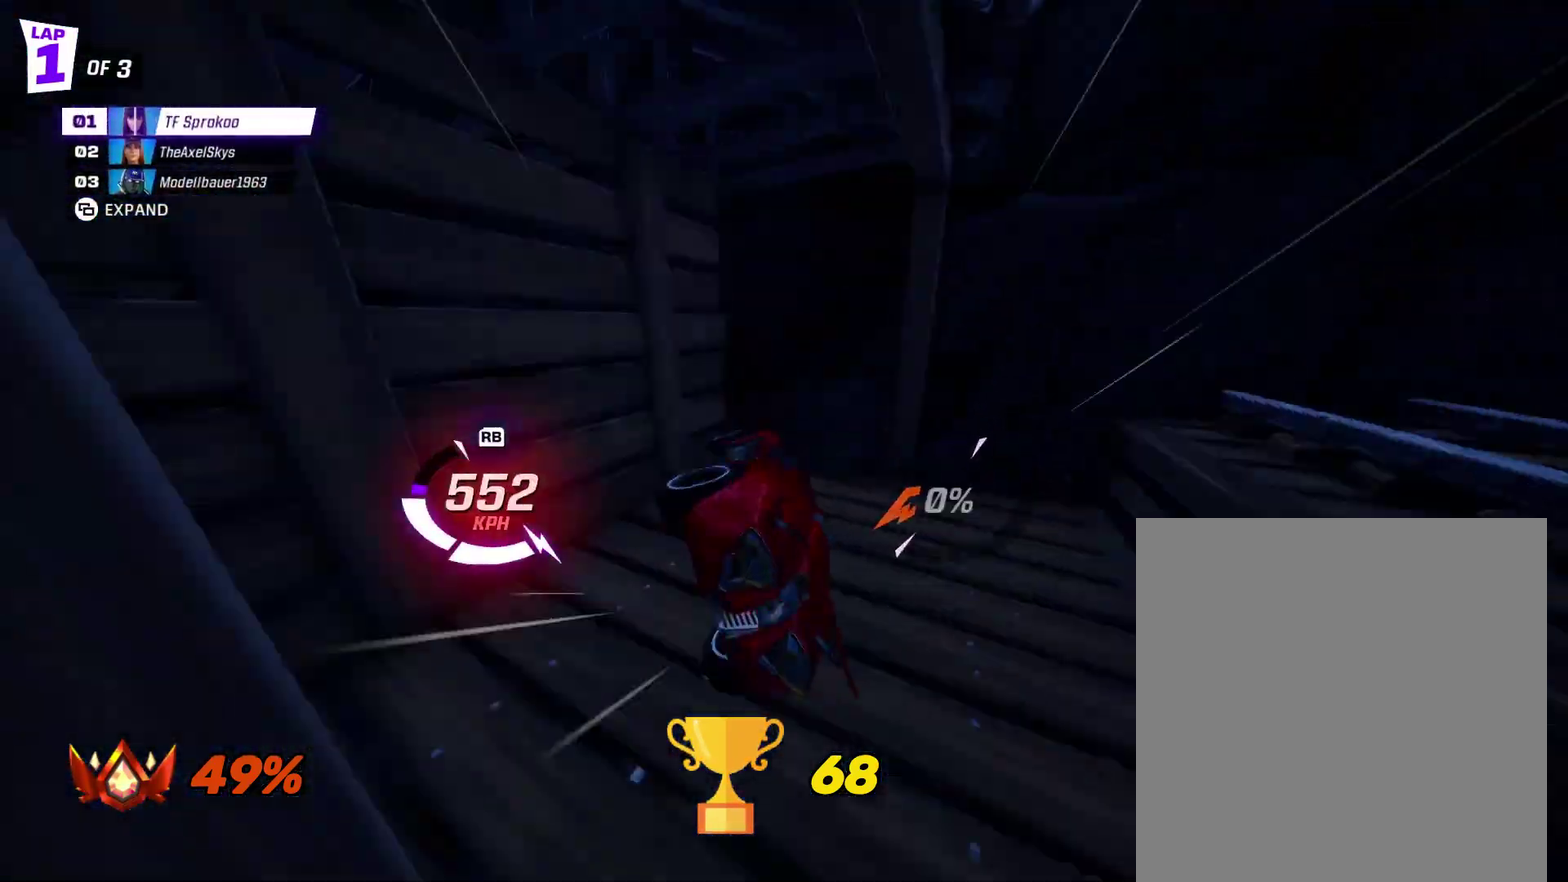
{"buttons": ["R2", "DPAD_DOWN"], "left_stick": "center", "events": [[33, "A", "down"], [100, "left_stick", "center"], [200, "DPAD_DOWN", "down"], [300, "A", "up"]]}
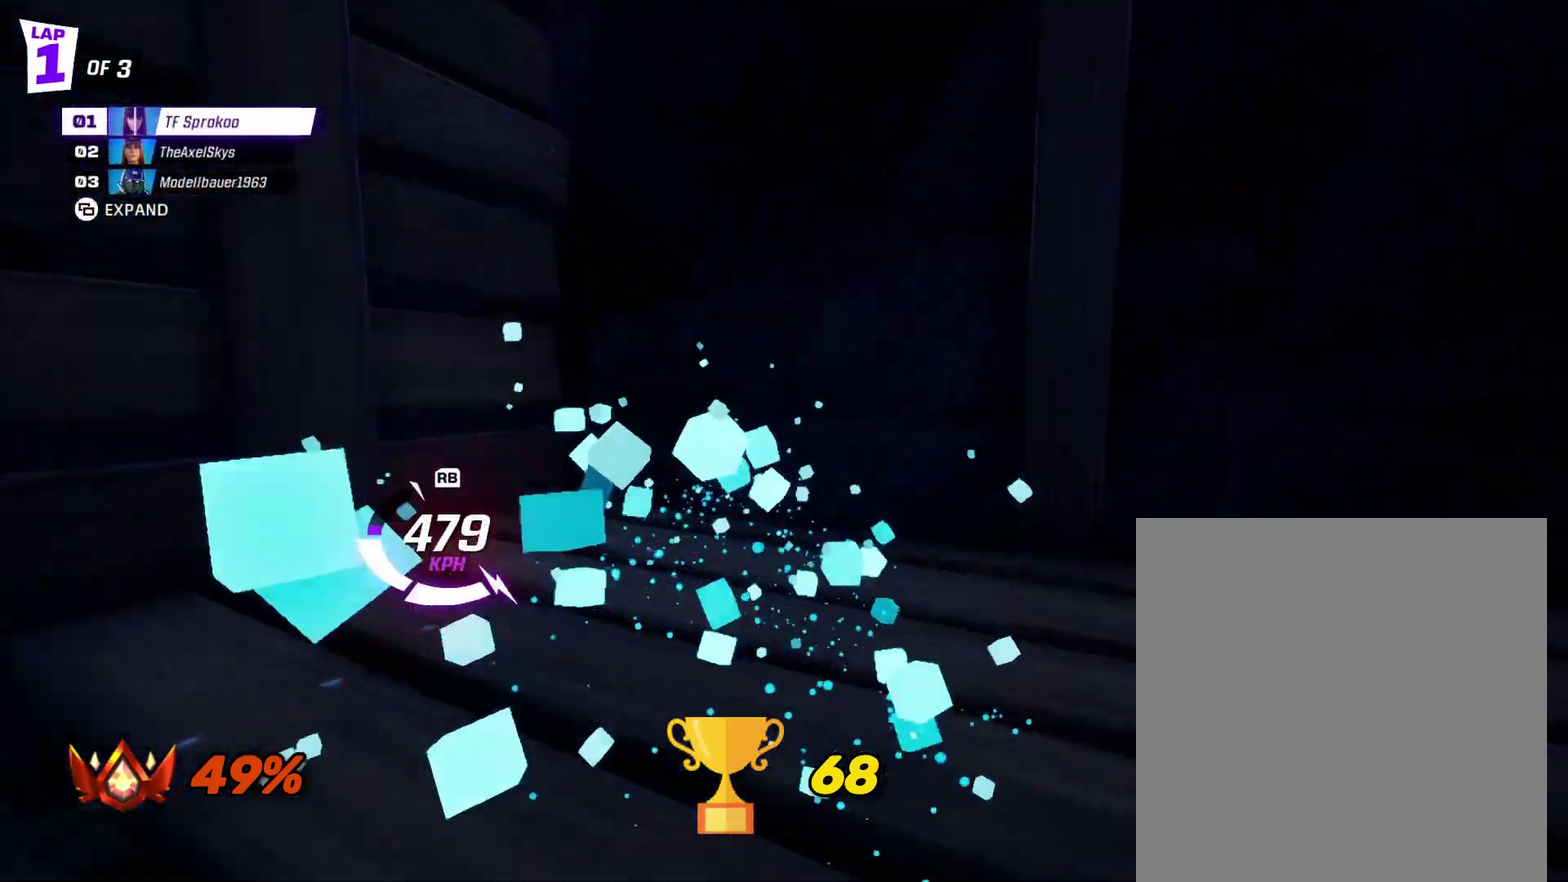
{"buttons": ["R2"], "left_stick": "center", "events": [[33, "DPAD_DOWN", "up"]]}
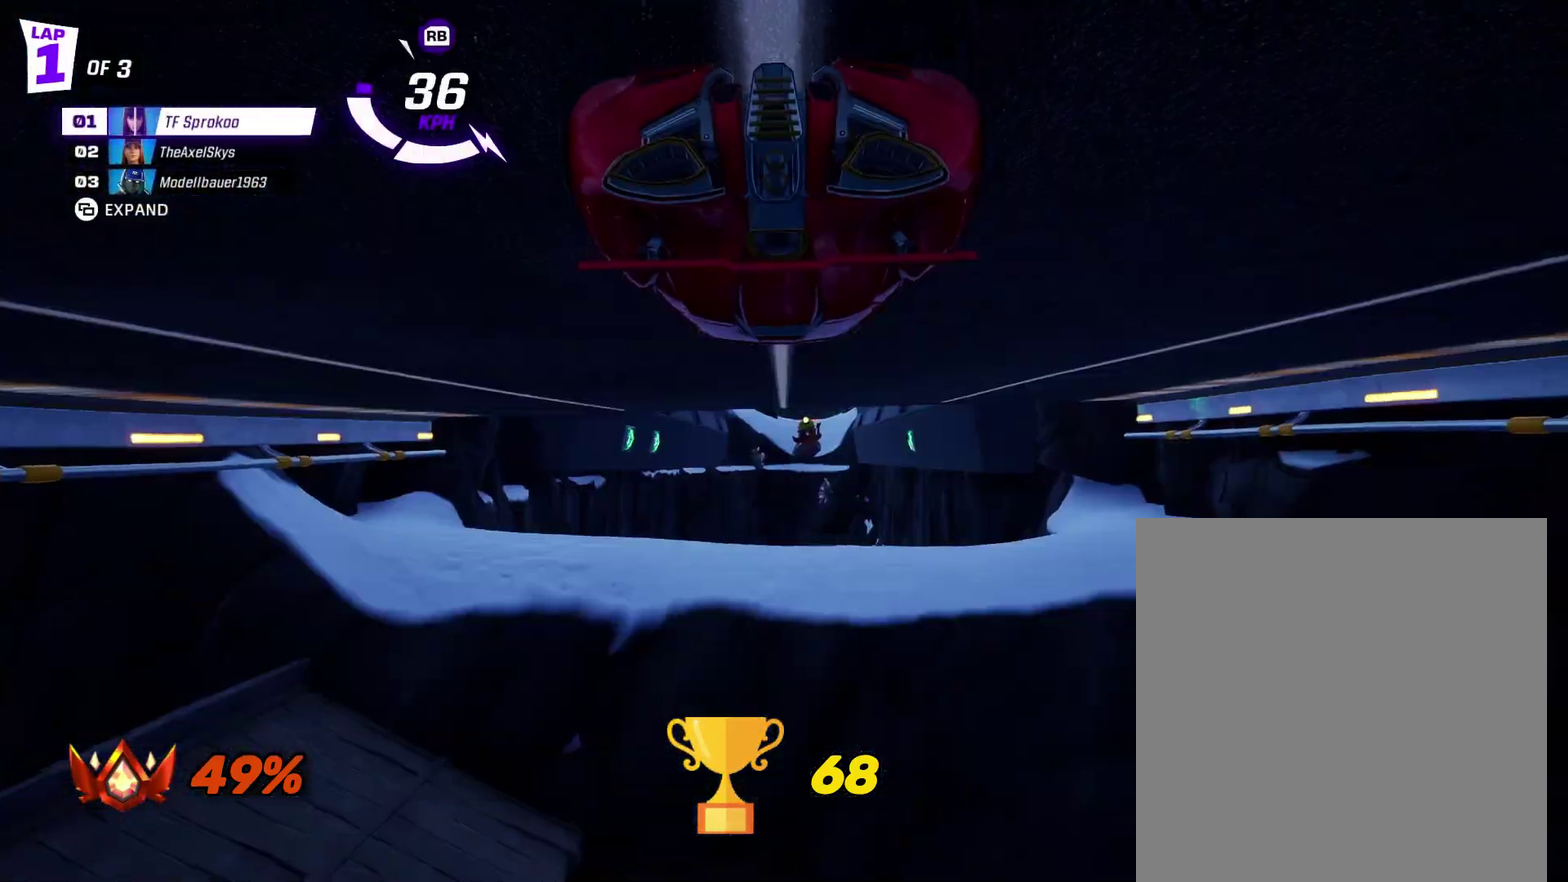
{"buttons": ["R2"], "left_stick": "left", "events": [[433, "left_stick", "left"]]}
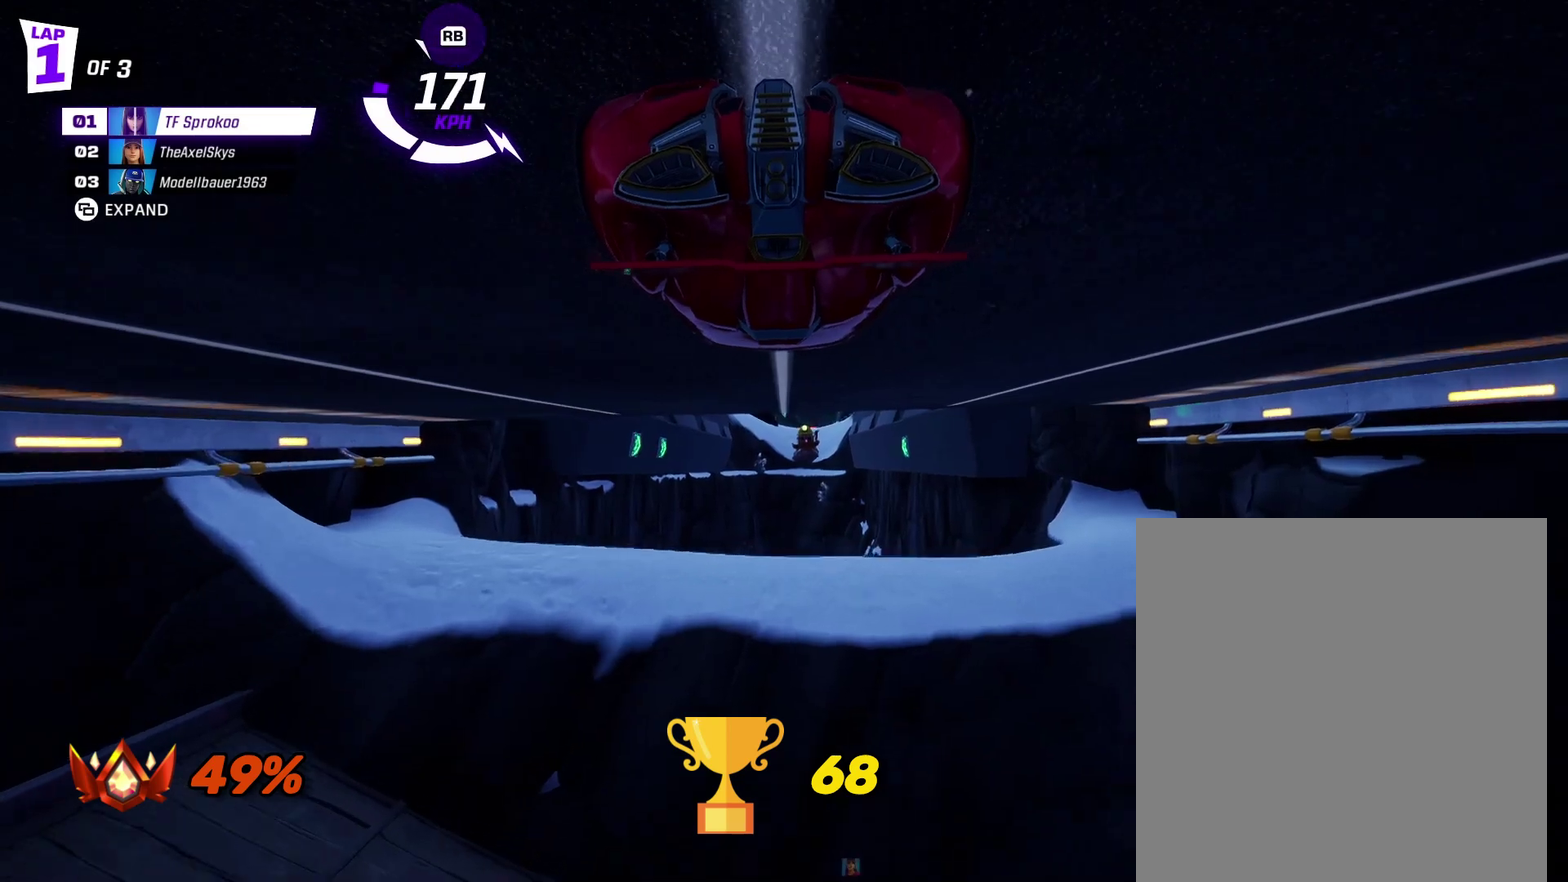
{"buttons": ["R2"], "left_stick": "center", "events": [[100, "R1", "down"], [100, "left_stick", "center"], [300, "R1", "up"]]}
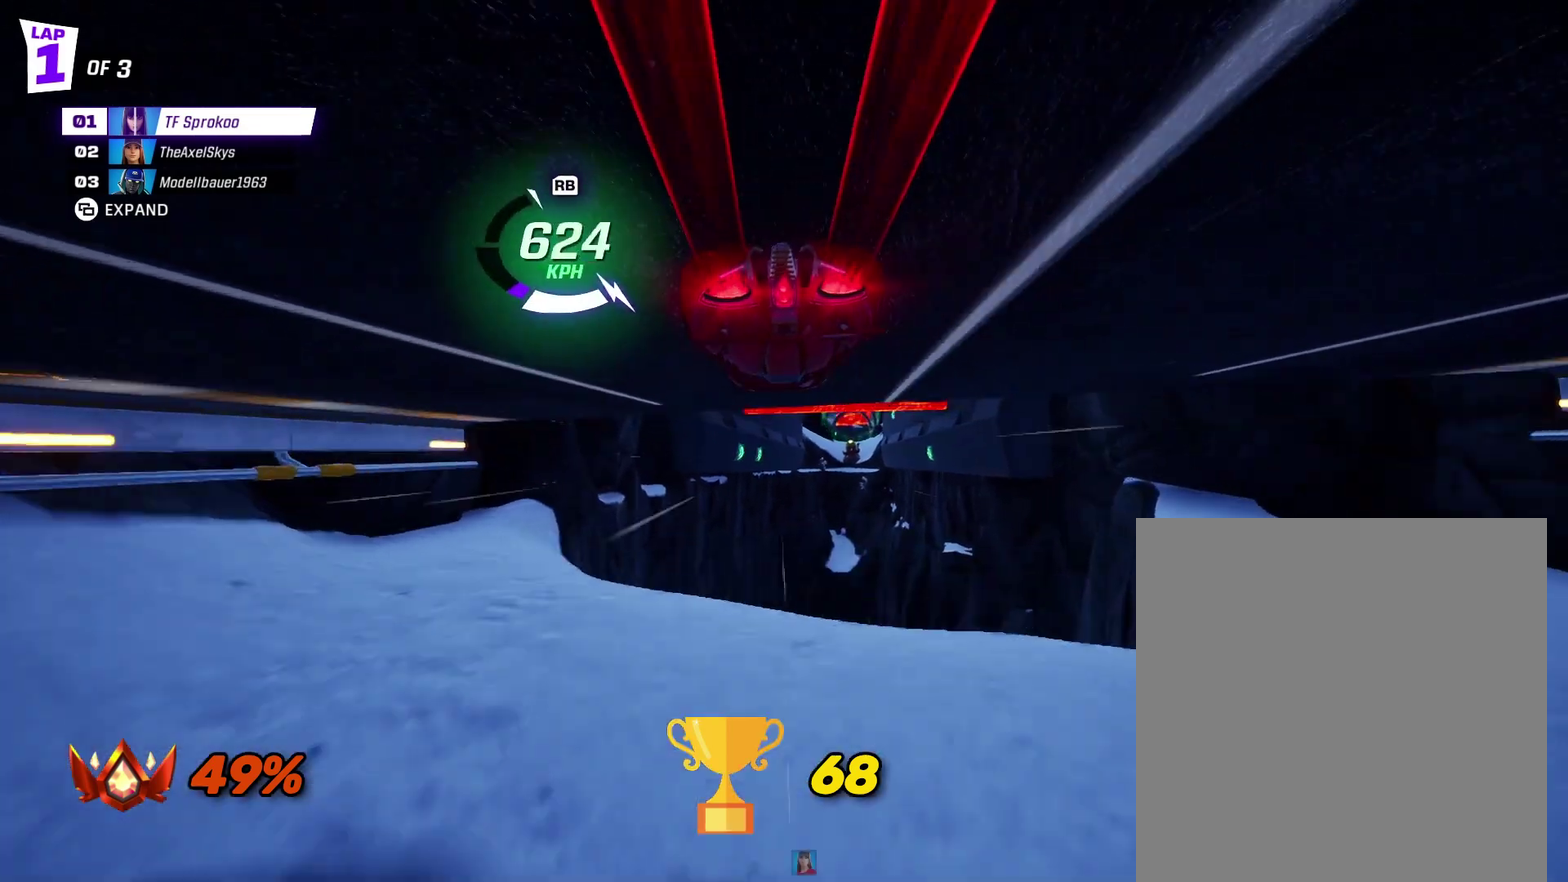
{"buttons": ["R2"], "left_stick": "center", "events": []}
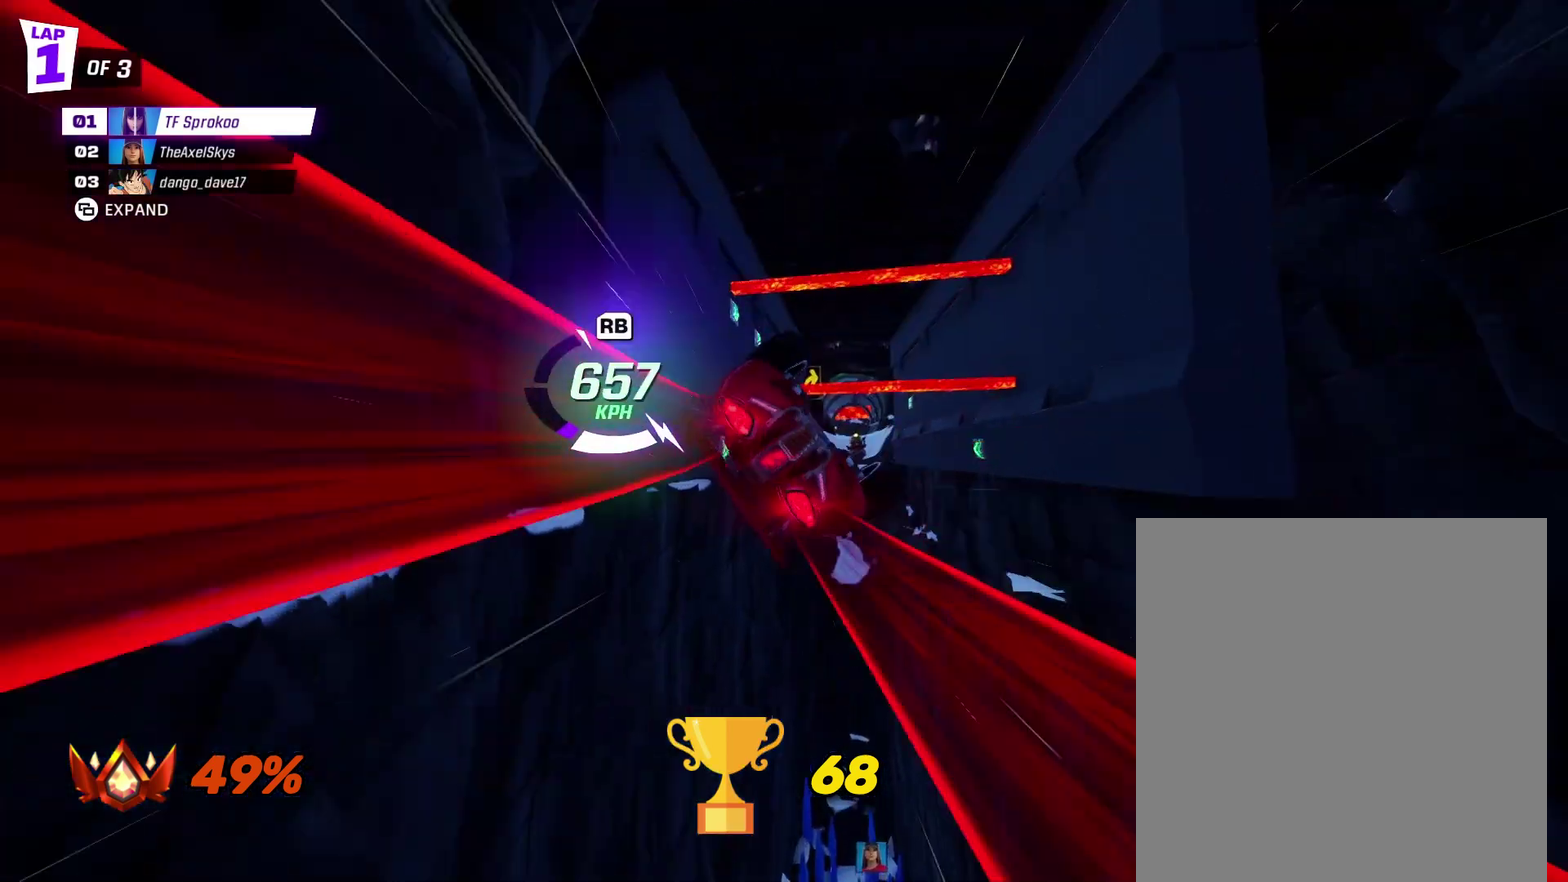
{"buttons": ["A", "R2"], "left_stick": "left", "events": [[67, "left_stick", "right"], [200, "left_stick", "center"], [233, "A", "down"], [433, "left_stick", "left"]]}
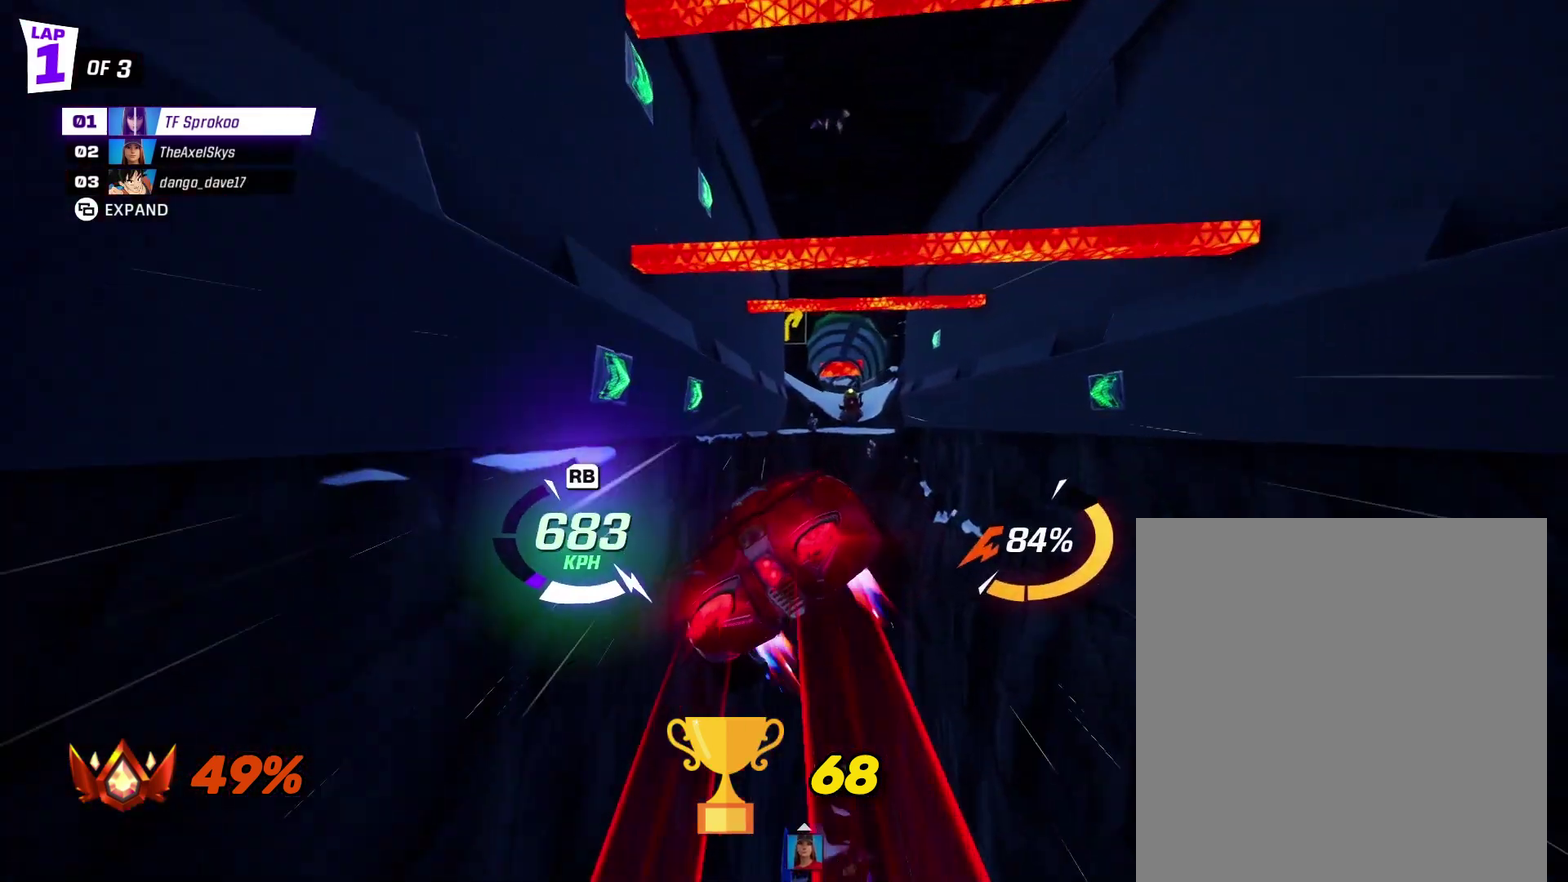
{"buttons": ["R2"], "left_stick": "center", "events": [[100, "L1", "down"], [200, "A", "up"], [233, "L1", "up"], [233, "R1", "down"], [233, "left_stick", "center"], [400, "R1", "up"]]}
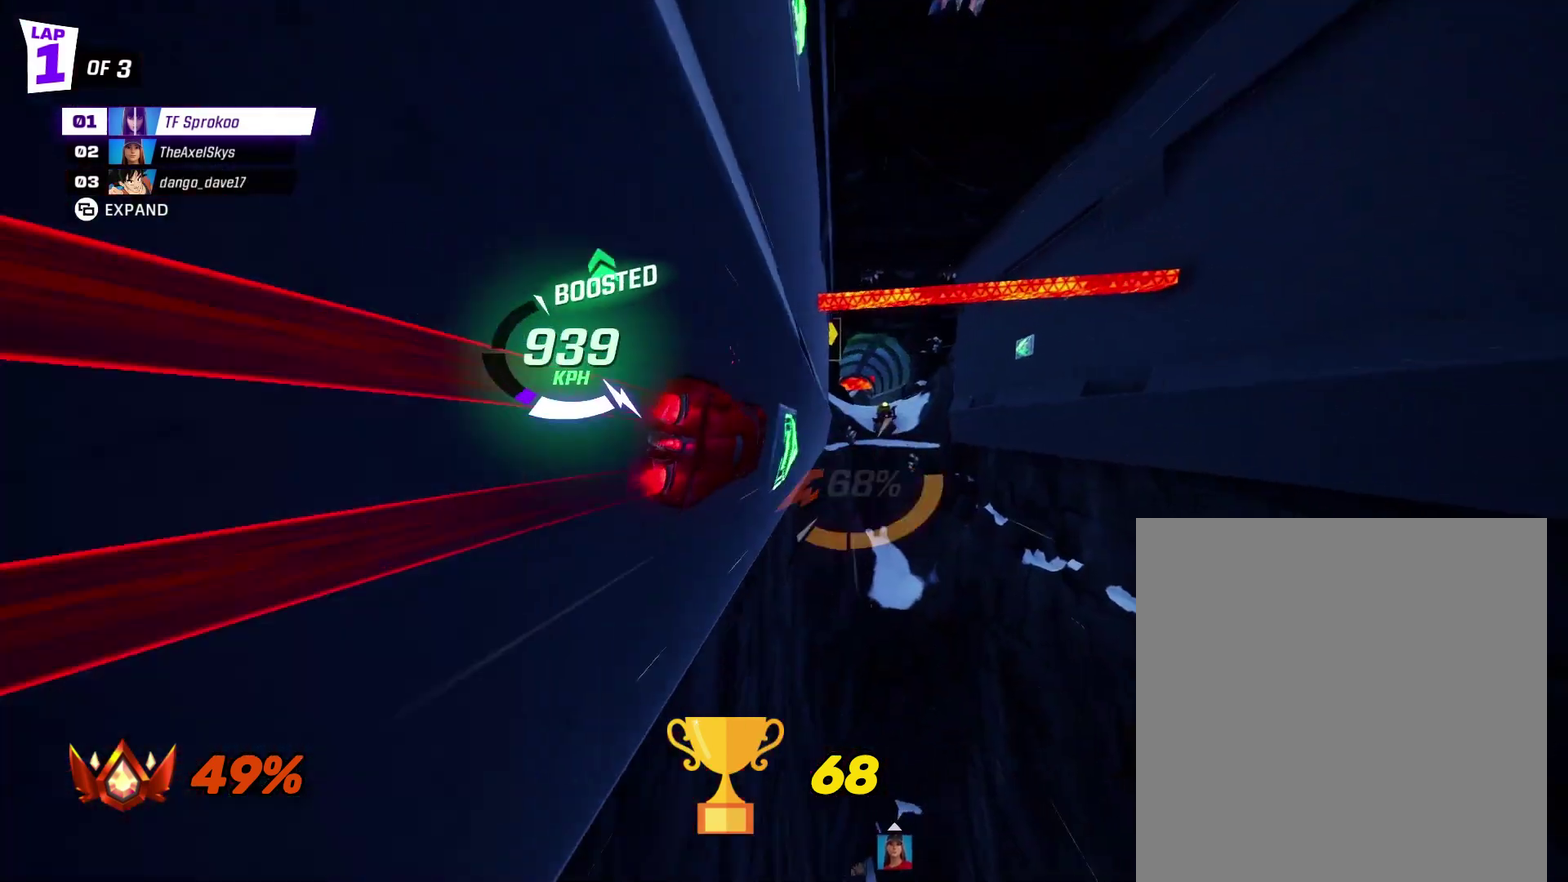
{"buttons": ["A", "R2"], "left_stick": "center", "events": [[233, "A", "down"], [333, "left_stick", "right"], [500, "left_stick", "center"]]}
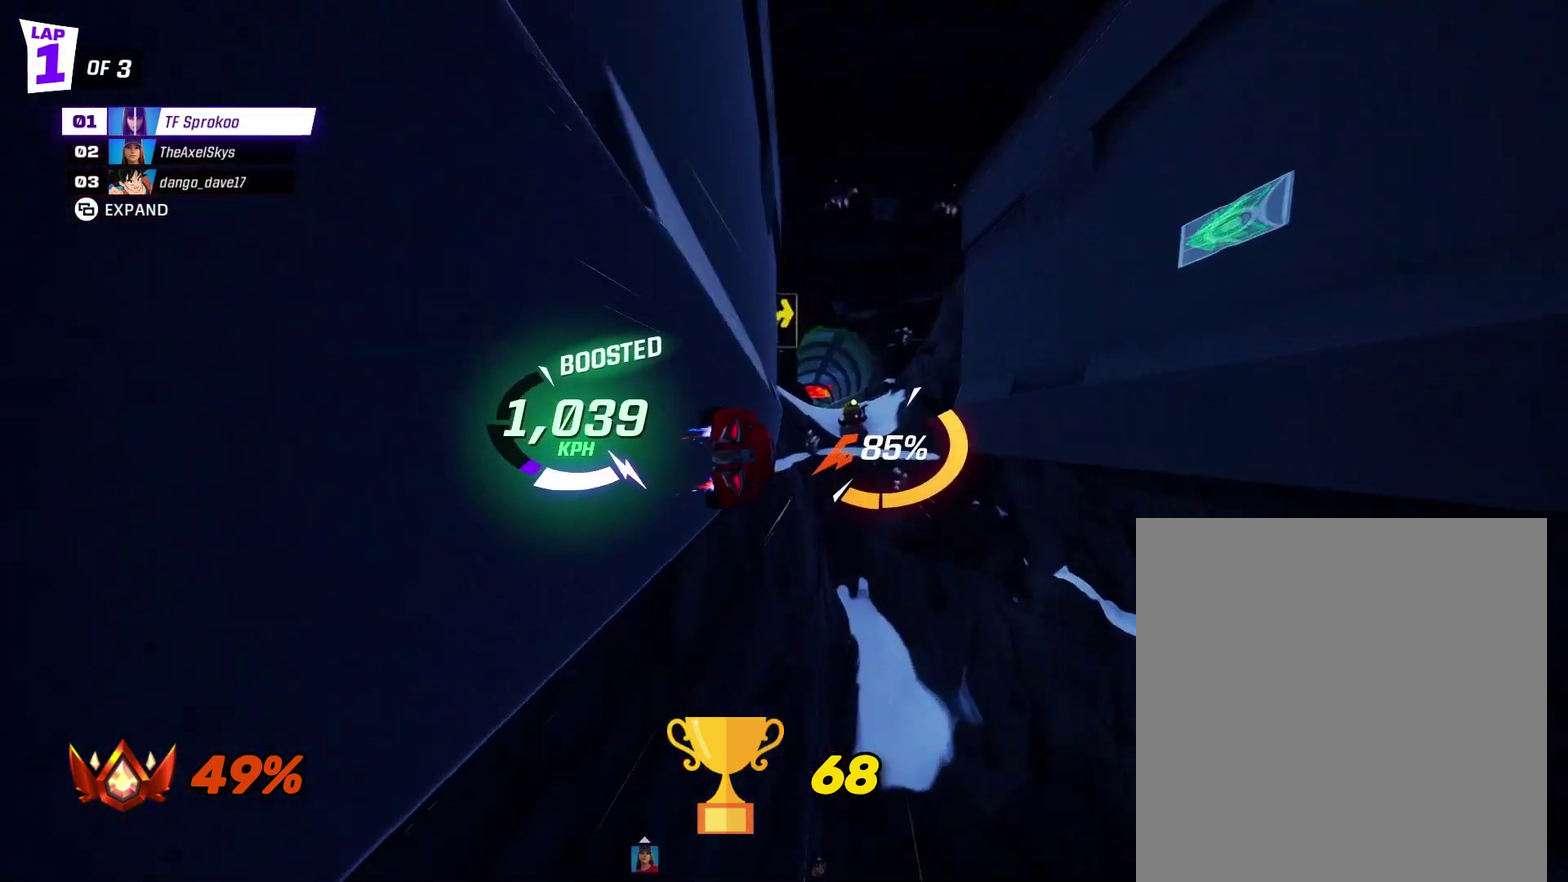
{"buttons": ["A", "R2"], "left_stick": "down-right", "events": [[133, "left_stick", "left"], [200, "left_stick", "down-left"], [300, "left_stick", "down"], [400, "left_stick", "down-right"]]}
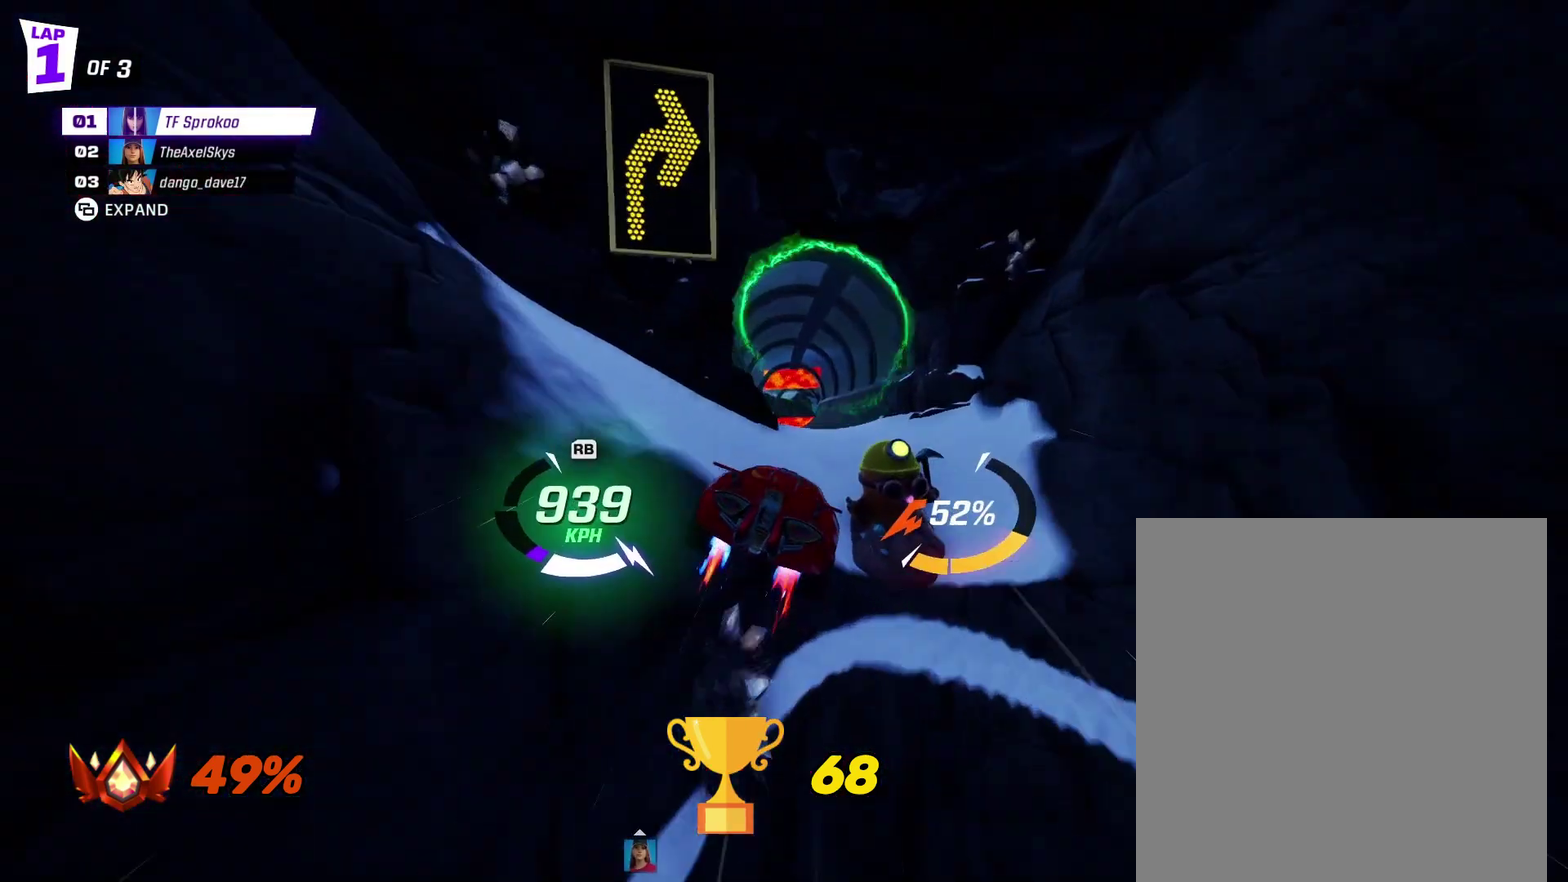
{"buttons": ["R2"], "left_stick": "left", "events": [[33, "A", "up"], [33, "left_stick", "center"], [200, "left_stick", "down-left"], [400, "left_stick", "left"]]}
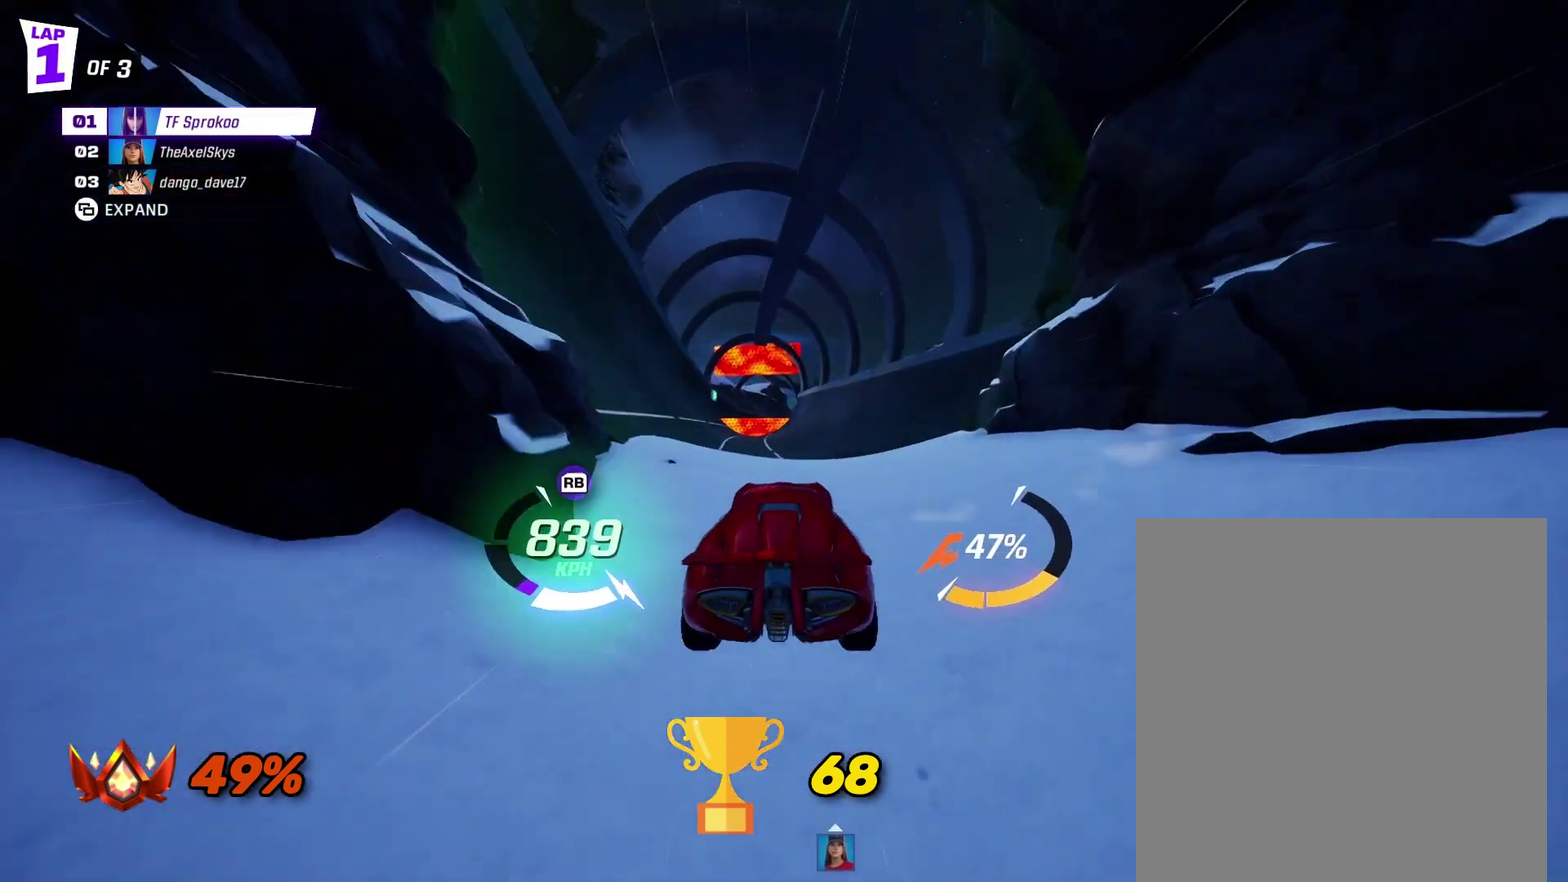
{"buttons": ["A", "R2"], "left_stick": "center", "events": [[33, "left_stick", "center"], [133, "left_stick", "left"], [233, "A", "down"], [233, "left_stick", "center"]]}
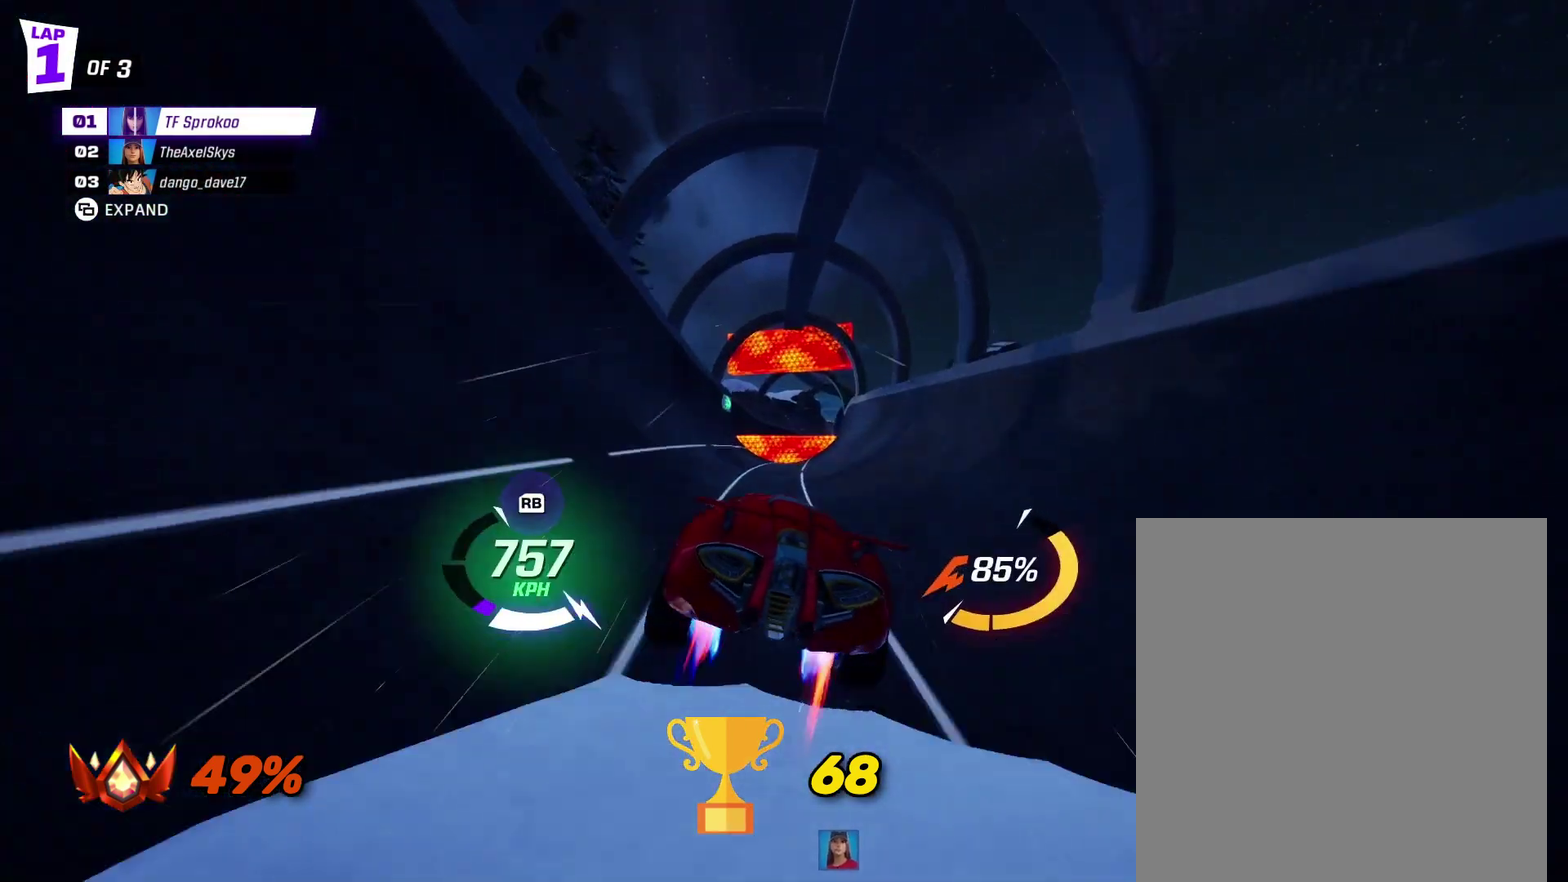
{"buttons": ["R2"], "left_stick": "center", "events": [[67, "left_stick", "left"], [100, "L1", "down"], [200, "A", "up"], [200, "L1", "up"], [233, "left_stick", "center"]]}
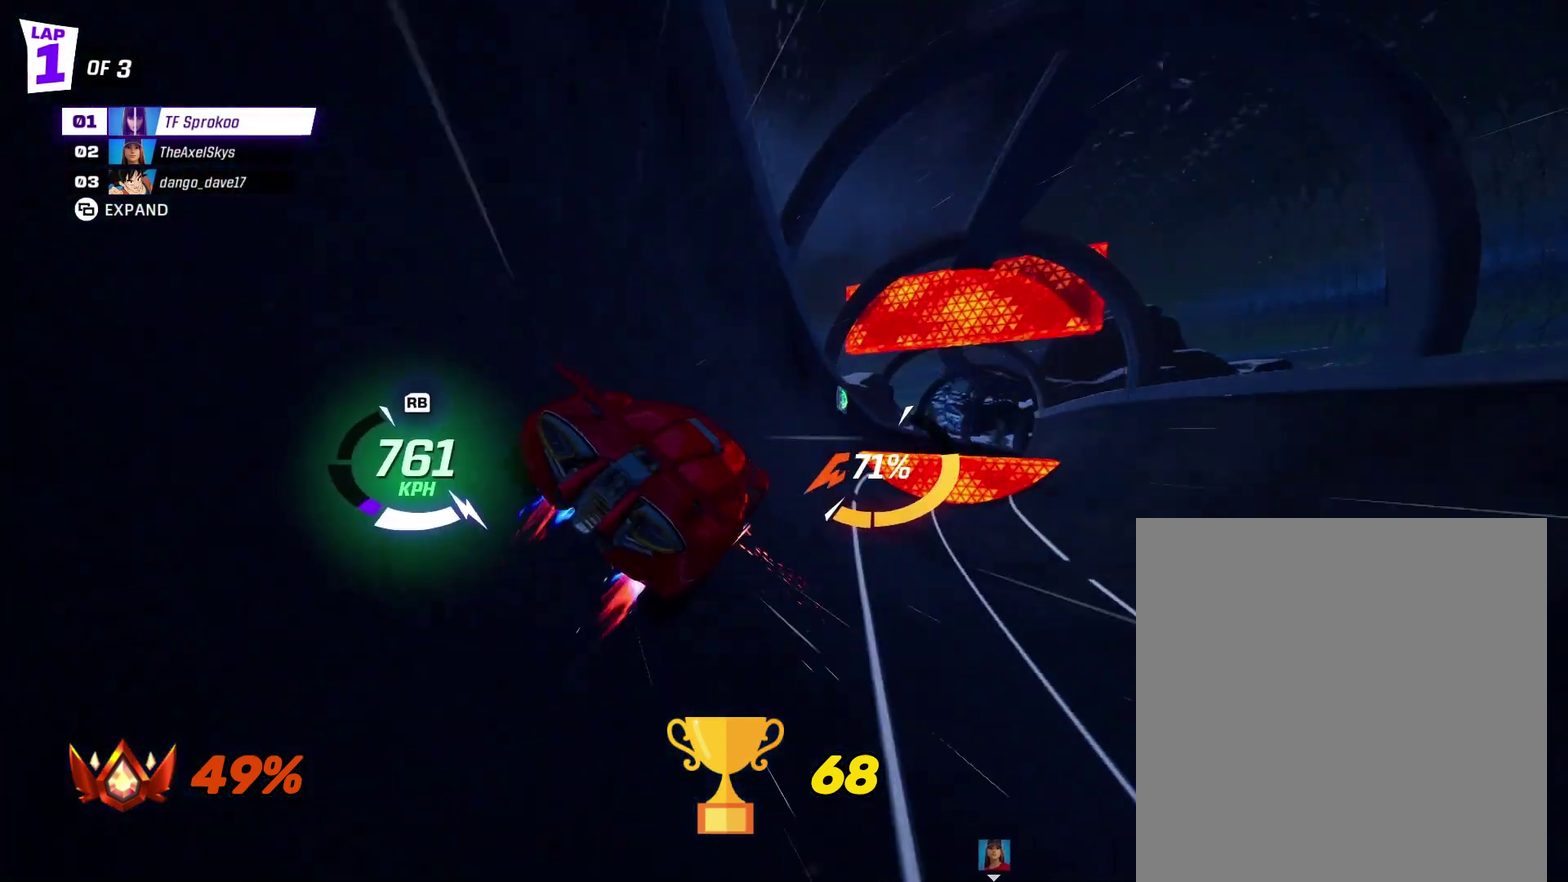
{"buttons": ["R2"], "left_stick": "center", "events": []}
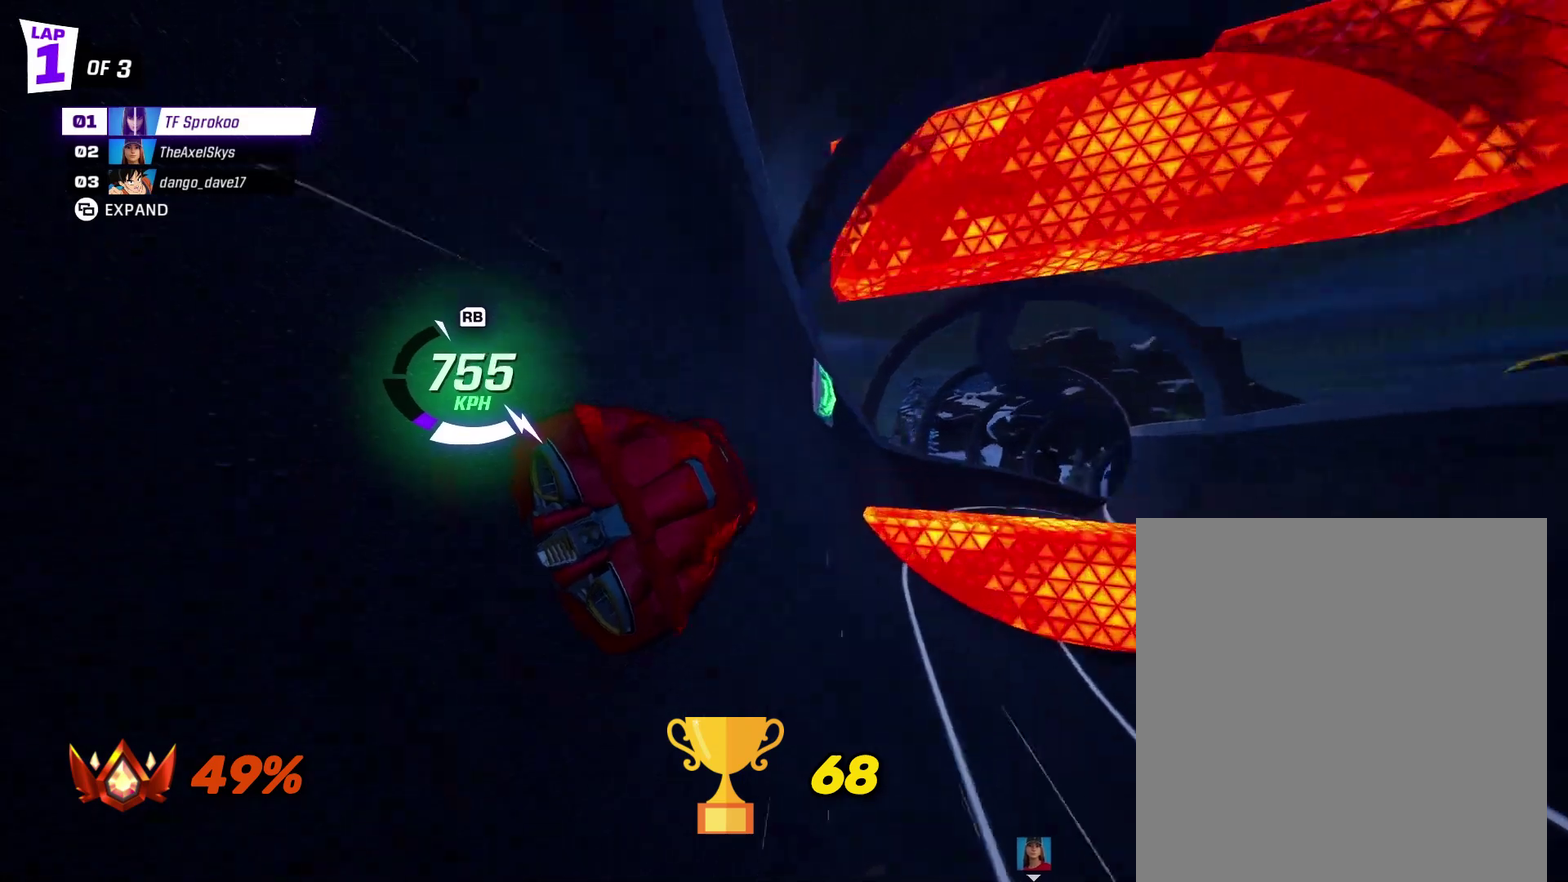
{"buttons": ["X", "R2"], "left_stick": "center", "events": [[33, "X", "down"], [33, "left_stick", "right"], [500, "left_stick", "center"]]}
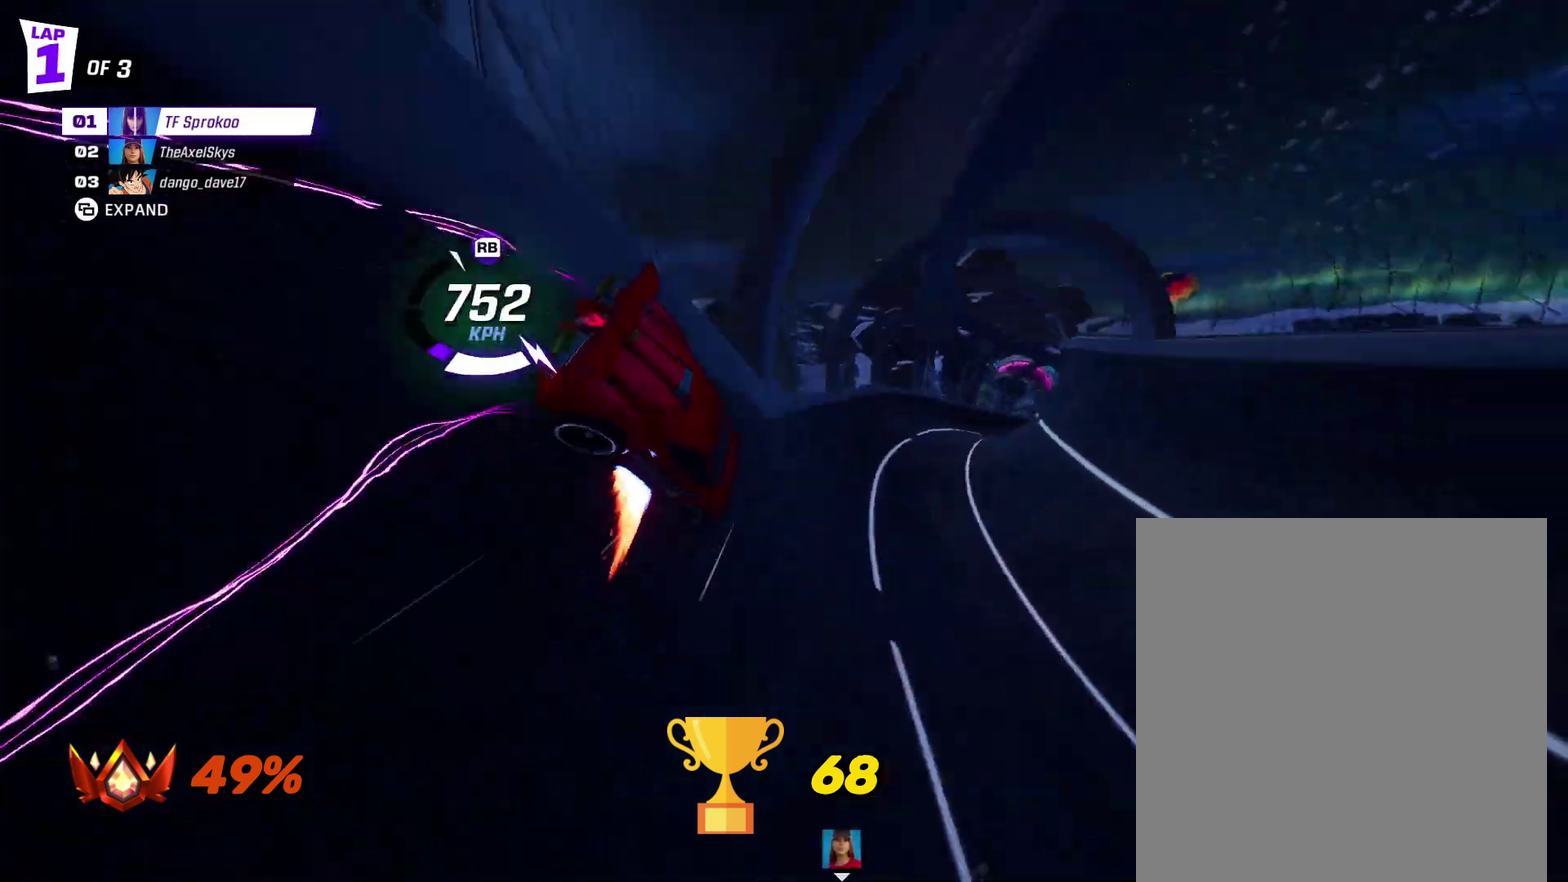
{"buttons": ["X", "R2"], "left_stick": "center", "events": [[267, "left_stick", "right"], [433, "left_stick", "center"]]}
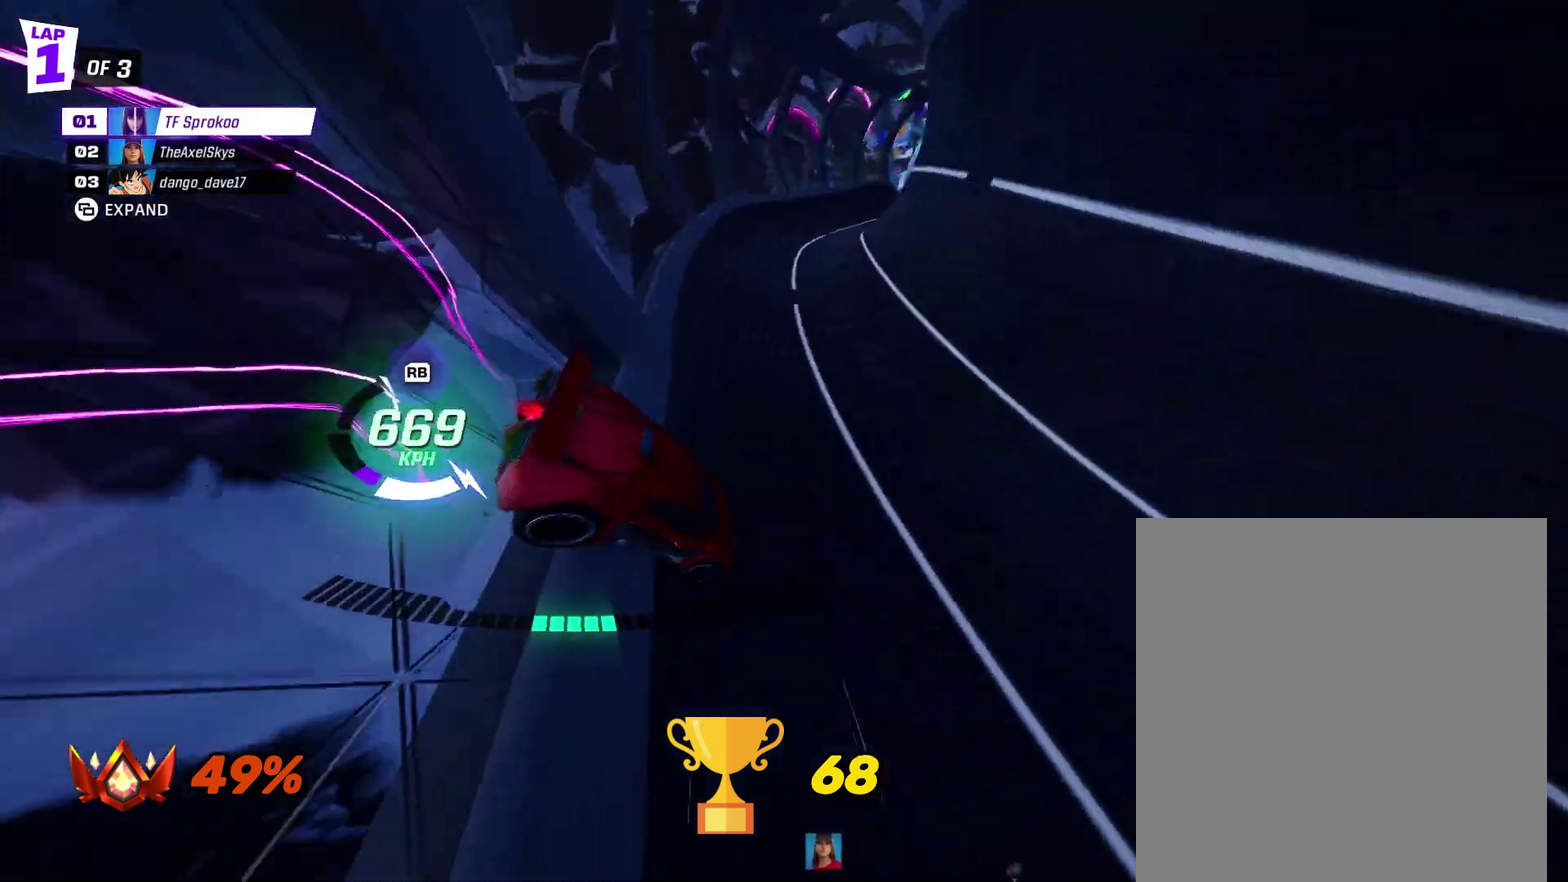
{"buttons": ["R2"], "left_stick": "left", "events": [[133, "X", "up"], [267, "left_stick", "left"], [300, "X", "down"], [467, "X", "up"]]}
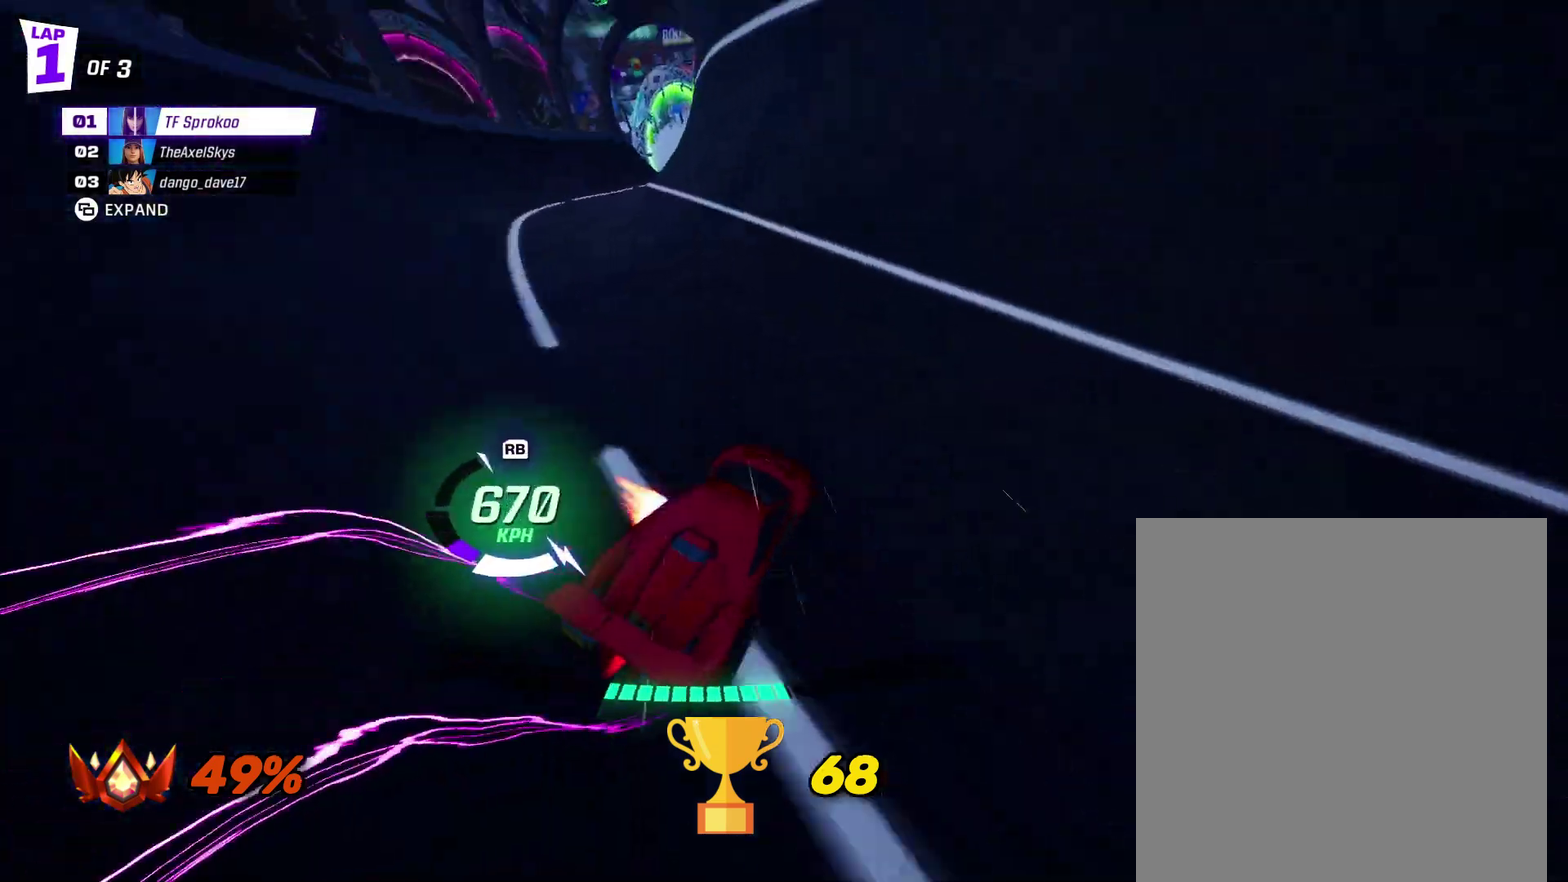
{"buttons": ["A", "R2"], "left_stick": "up-left", "events": [[233, "left_stick", "center"], [333, "A", "down"], [433, "left_stick", "up-left"]]}
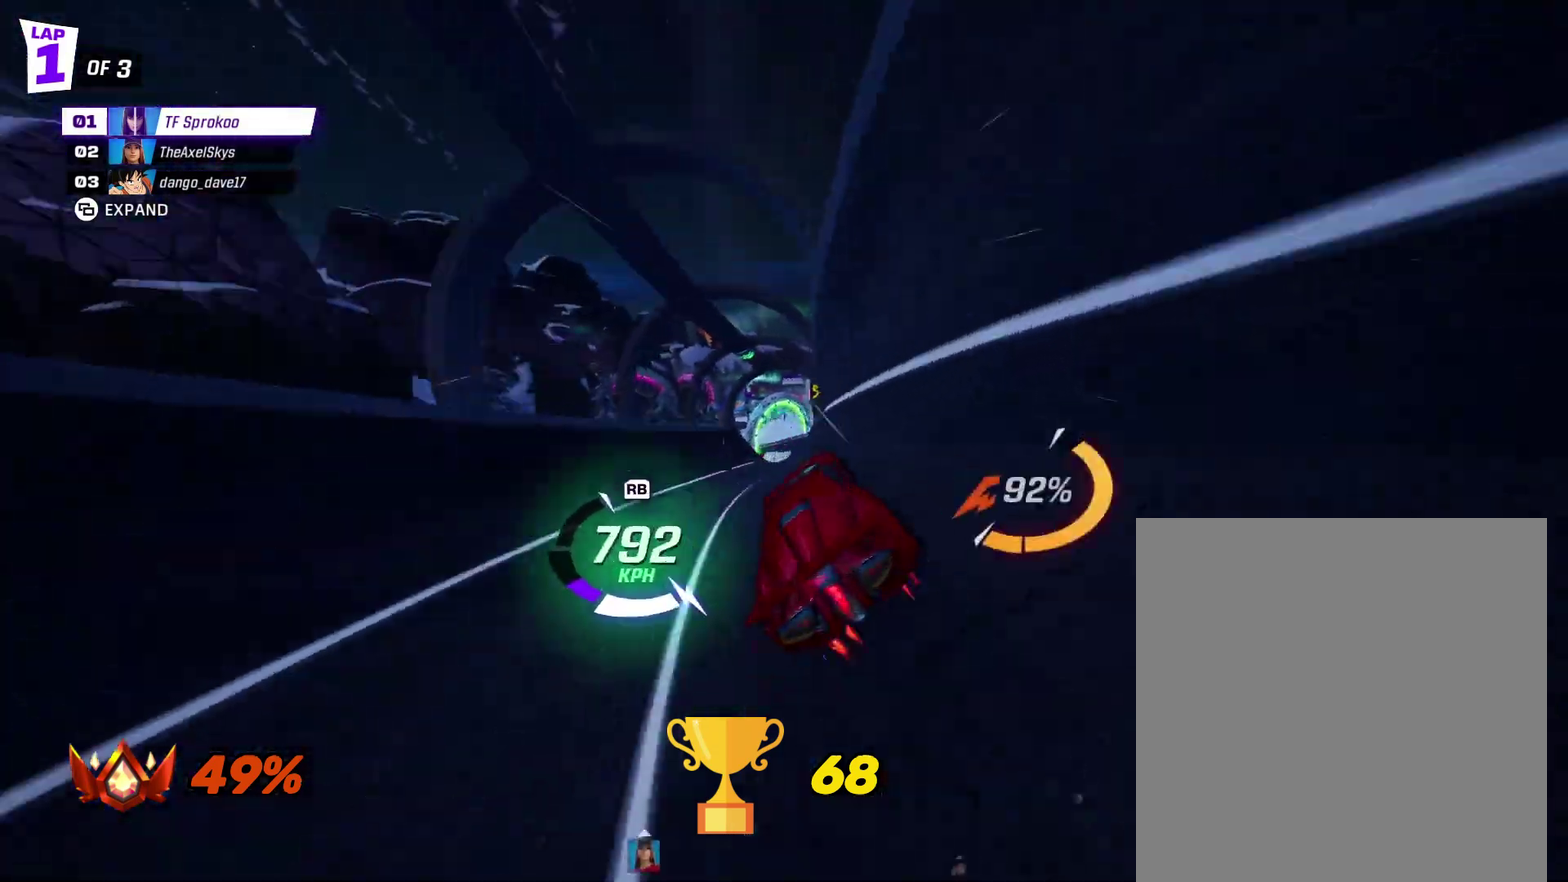
{"buttons": ["R2"], "left_stick": "right", "events": [[33, "A", "up"], [33, "left_stick", "center"], [333, "left_stick", "right"]]}
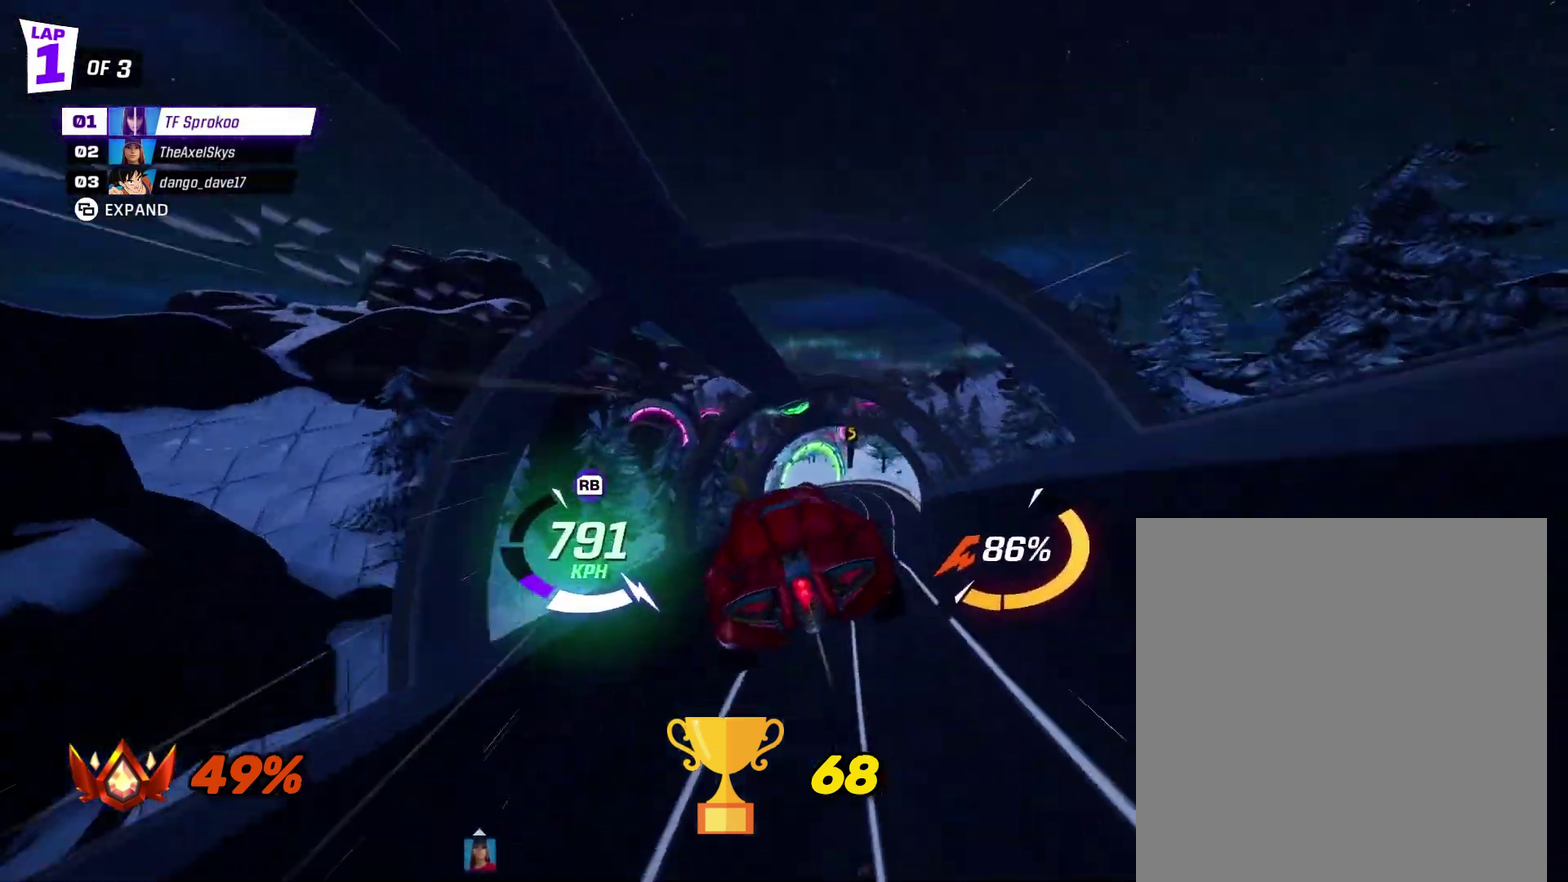
{"buttons": ["R2"], "left_stick": "right", "events": [[33, "left_stick", "up-right"], [100, "A", "down"], [100, "left_stick", "center"], [233, "L1", "down"], [233, "left_stick", "up"], [333, "A", "up"], [333, "L1", "up"], [400, "left_stick", "right"]]}
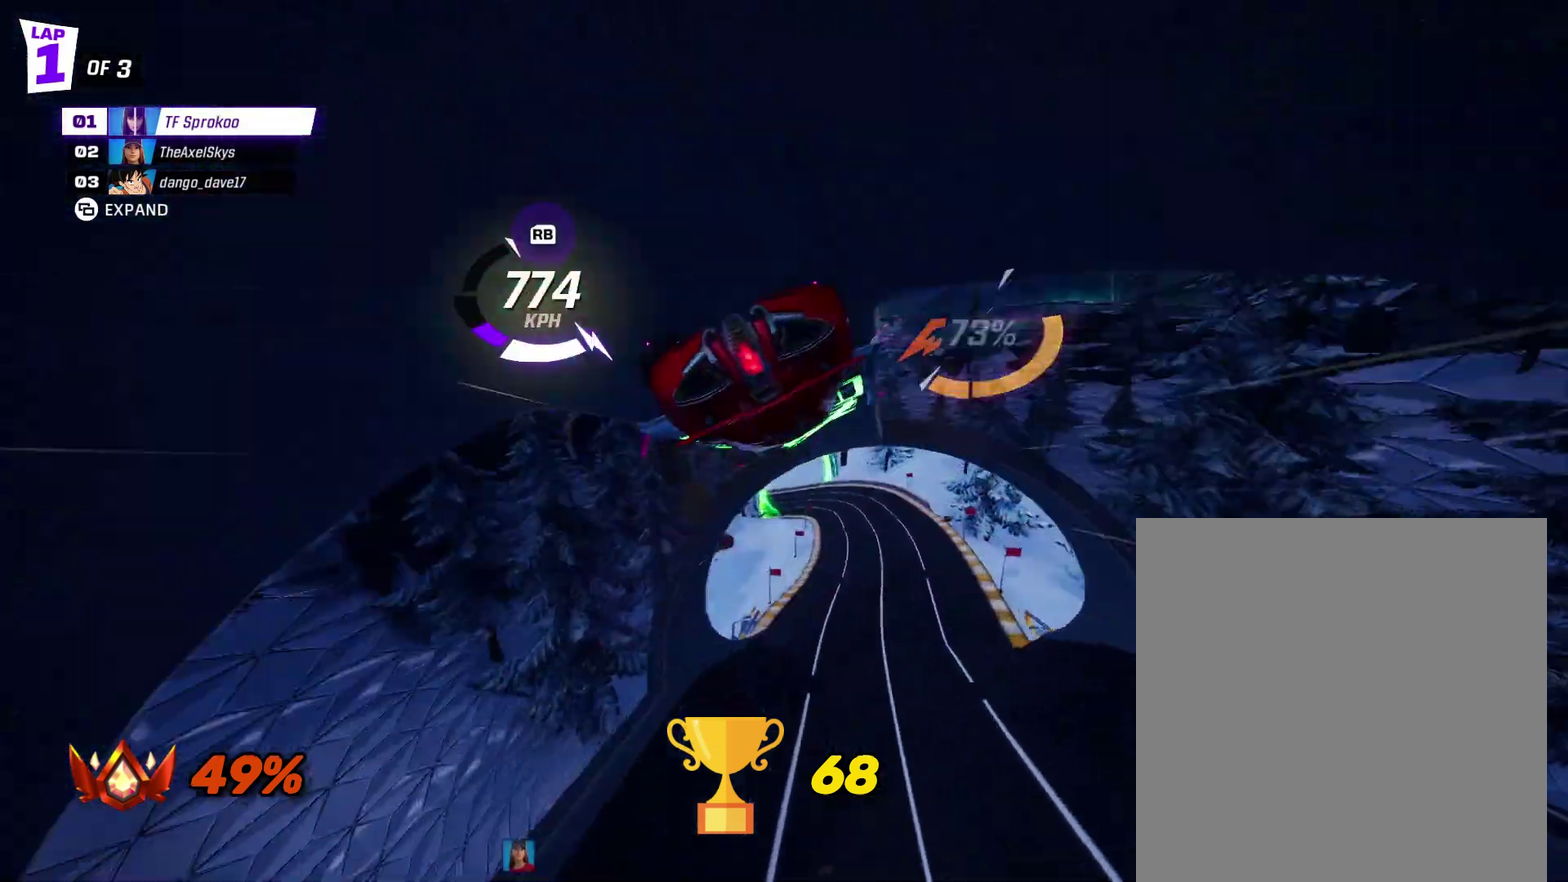
{"buttons": ["L1", "R2"], "left_stick": "down", "events": [[100, "left_stick", "center"], [300, "A", "down"], [300, "left_stick", "down"], [400, "L1", "down"], [433, "A", "up"]]}
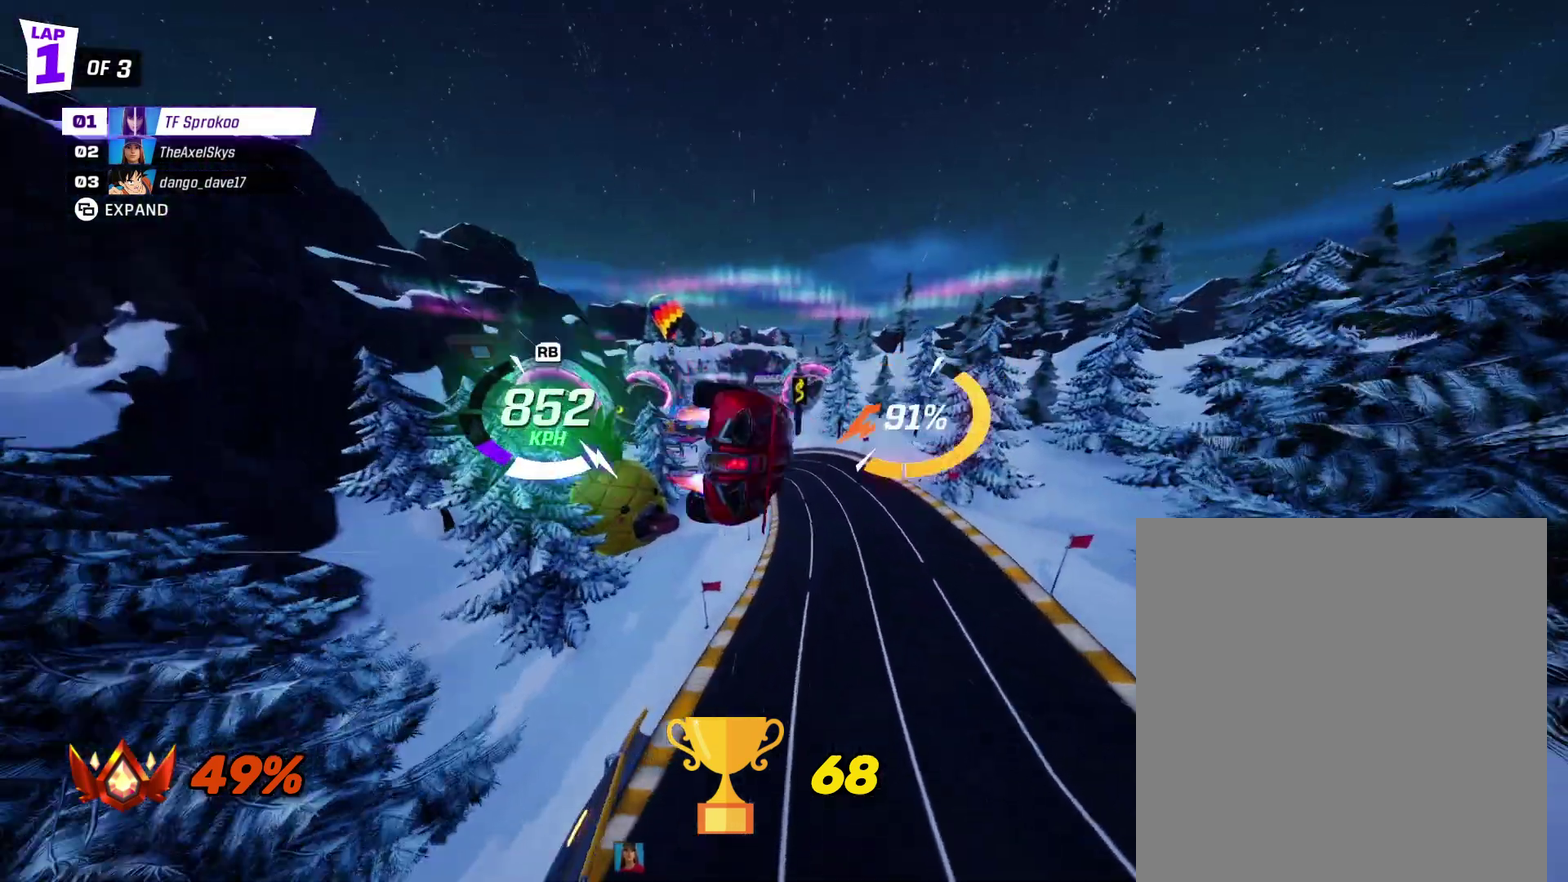
{"buttons": ["R2"], "left_stick": "center", "events": [[33, "L1", "up"], [67, "left_stick", "right"], [233, "left_stick", "center"]]}
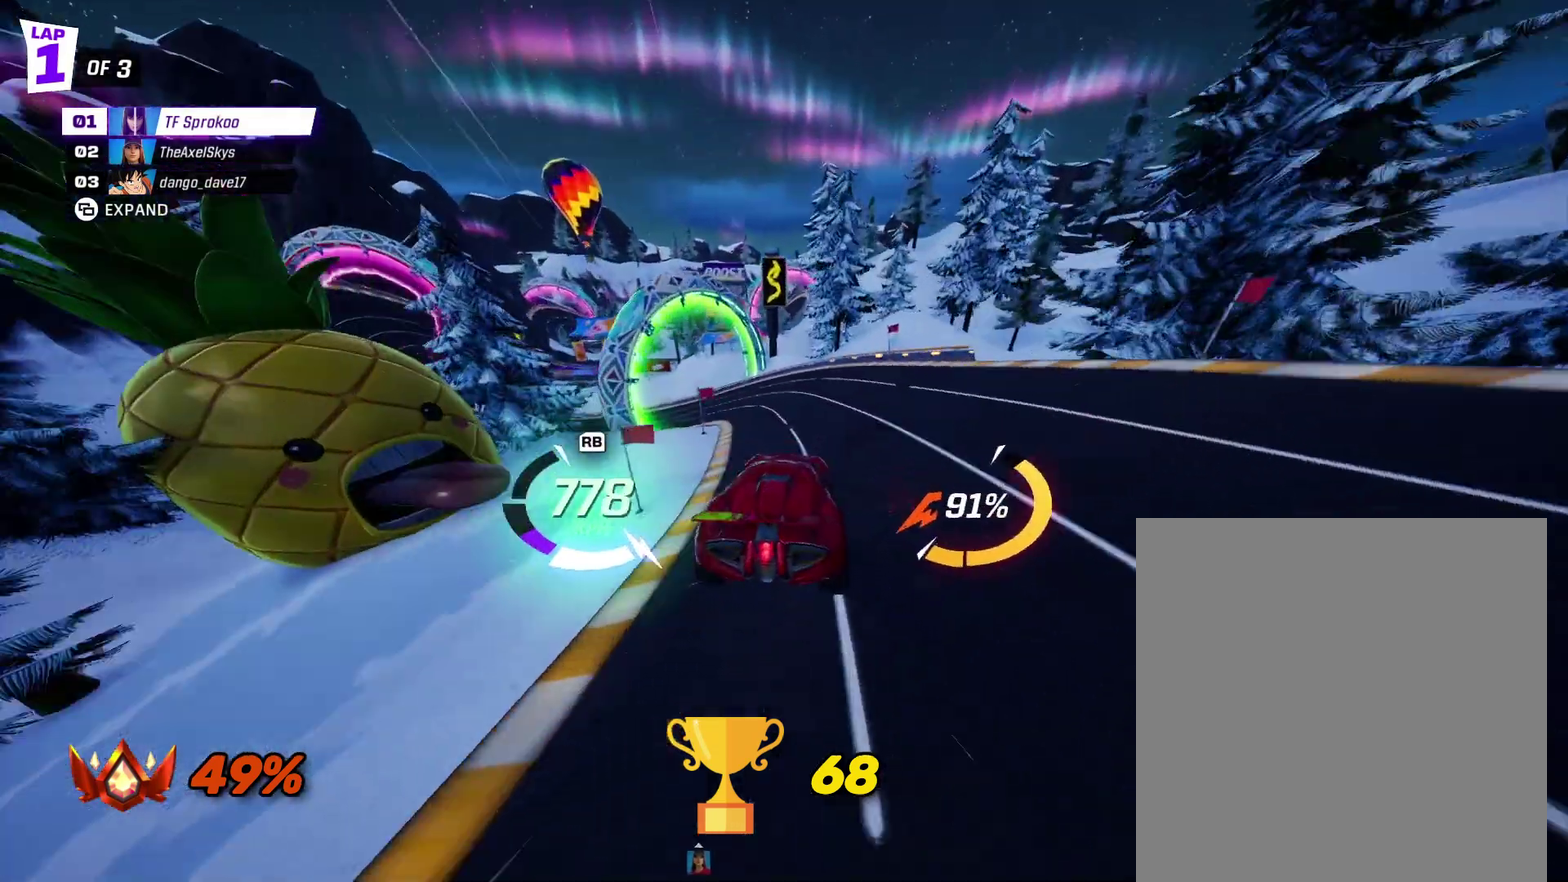
{"buttons": ["X", "R2"], "left_stick": "center", "events": [[100, "left_stick", "left"], [200, "X", "down"], [333, "left_stick", "center"]]}